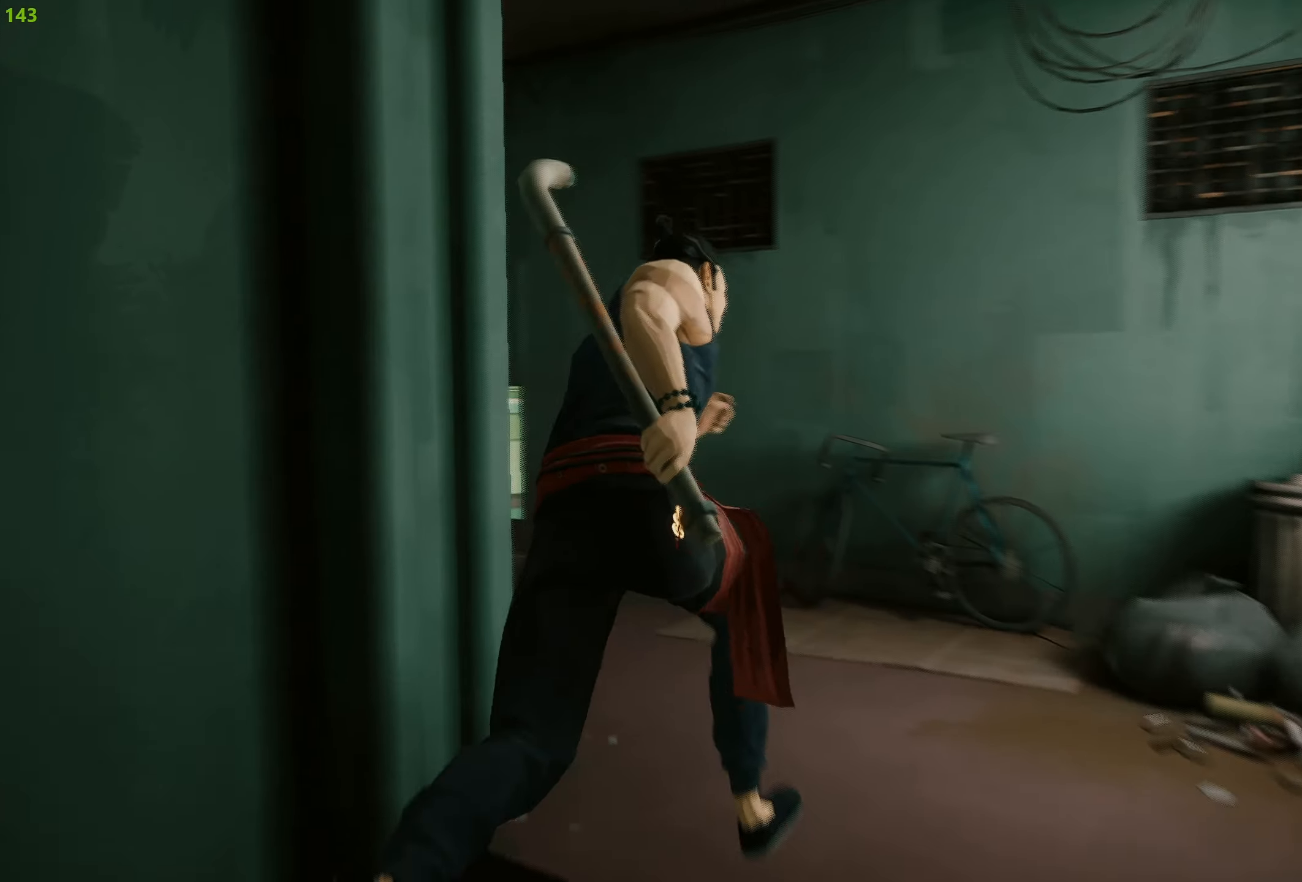
Gameplay with a controller (PlayStation layout); each line is a JSON object with the inputs held at the frame after it. "events" lists button and stick changes between this image and that frame as [ms after this image, input, new state], when the widget could be followed in between.
{"buttons": ["R2"], "left_stick": "up", "right_stick": "center", "events": [[167, "right_stick", "center"]]}
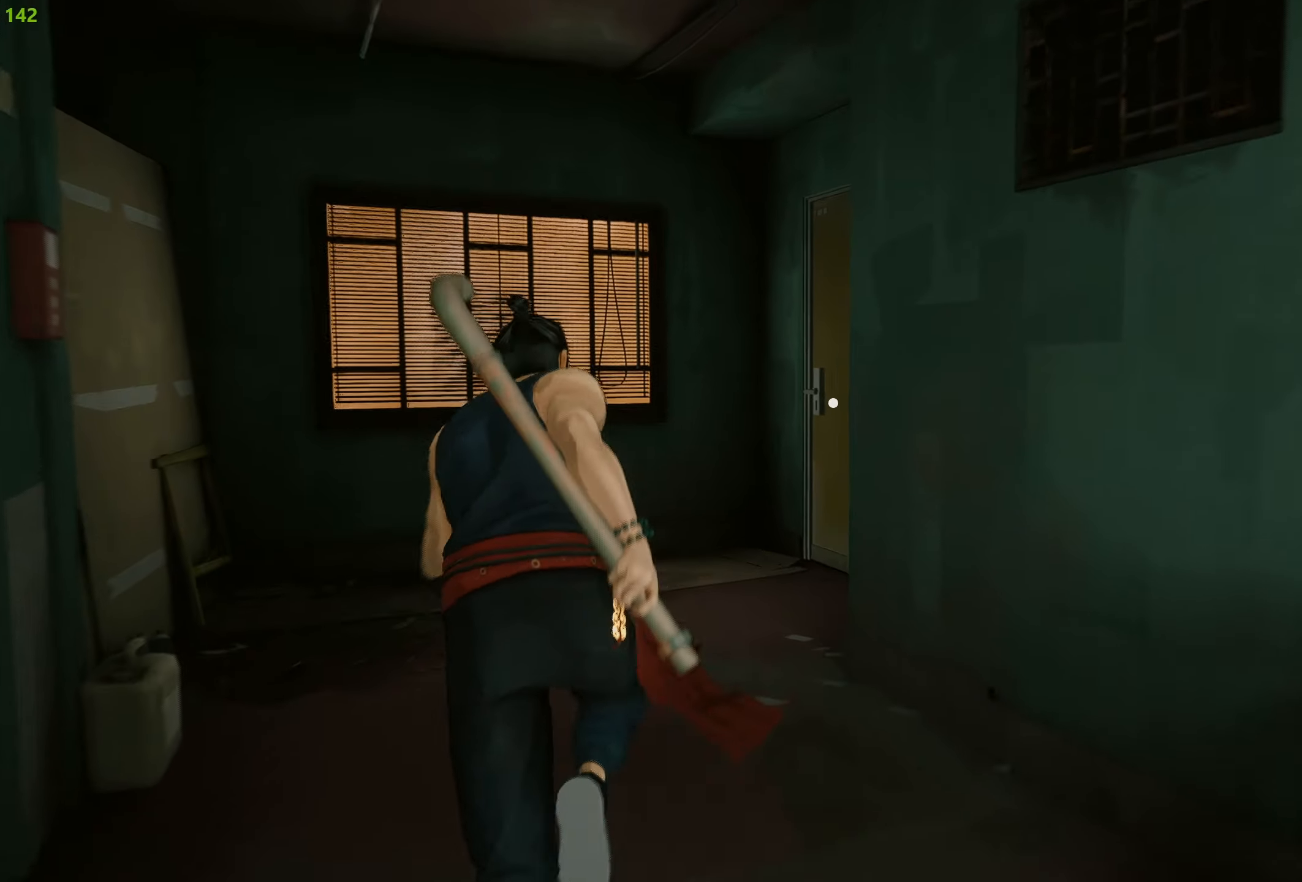
{"buttons": ["CROSS", "R2"], "left_stick": "up", "right_stick": "center", "events": [[66, "right_stick", "right"], [250, "right_stick", "center"], [483, "CROSS", "down"]]}
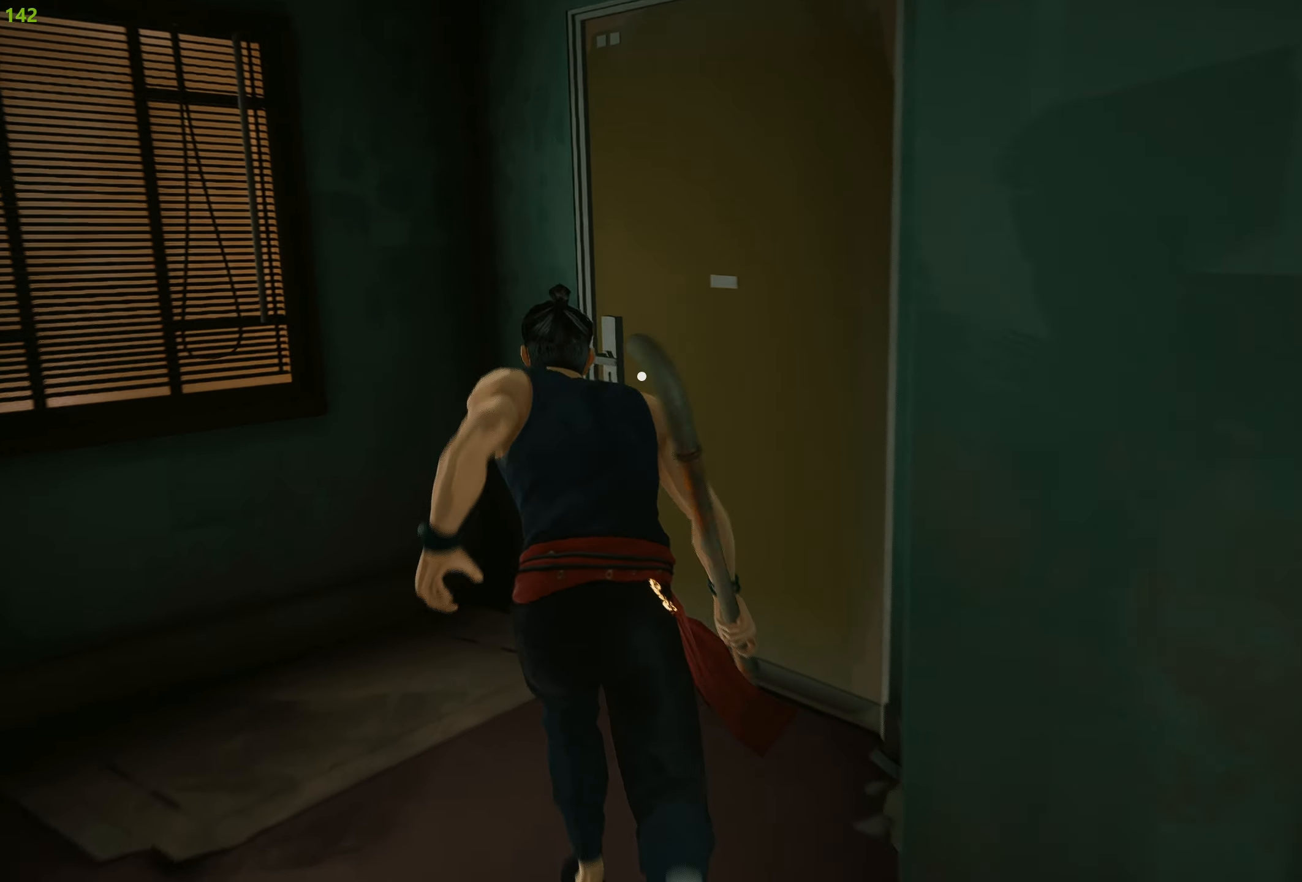
{"buttons": ["R2"], "left_stick": "up", "right_stick": "center", "events": [[83, "CROSS", "up"], [150, "CROSS", "down"], [250, "CROSS", "up"]]}
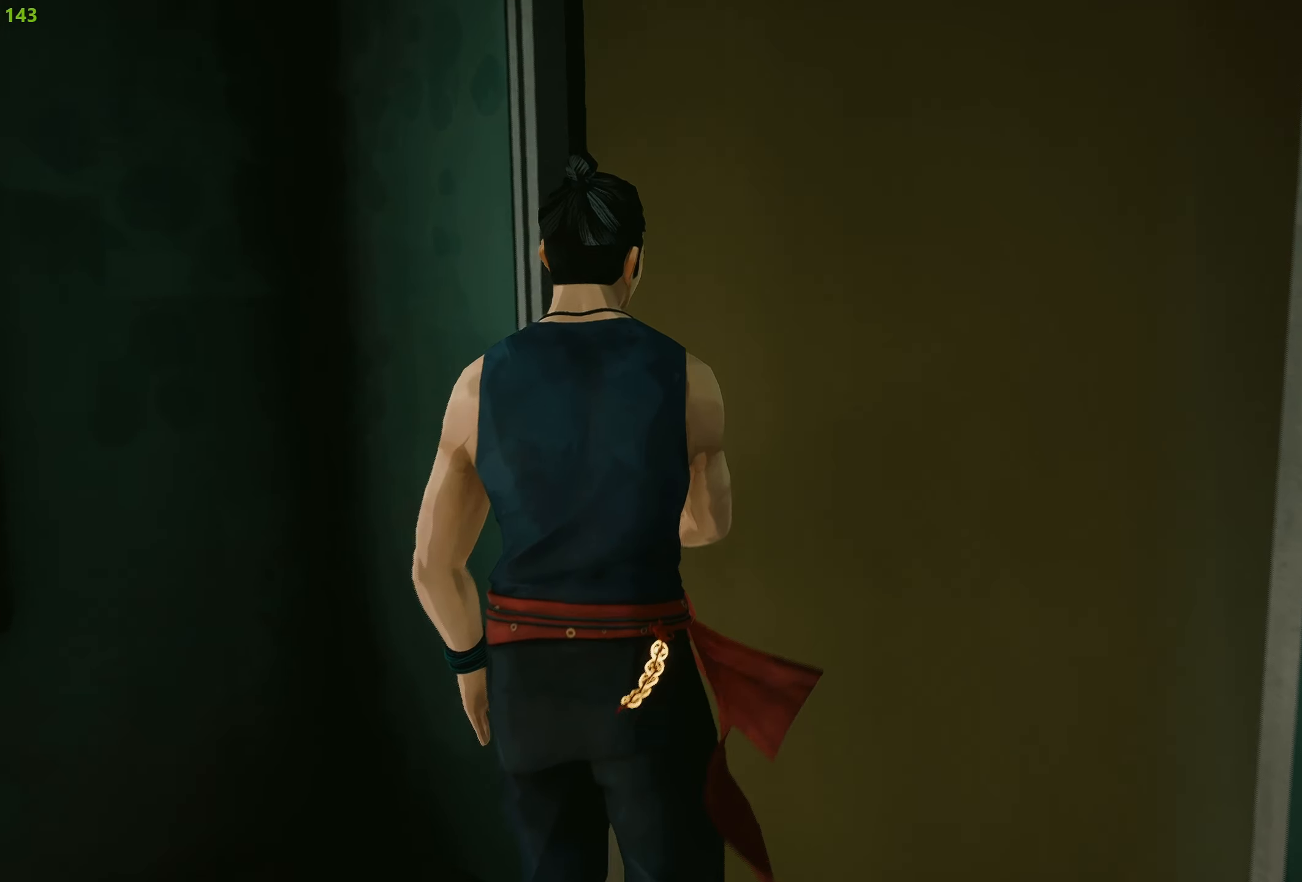
{"buttons": ["R2"], "left_stick": "up", "right_stick": "center", "events": []}
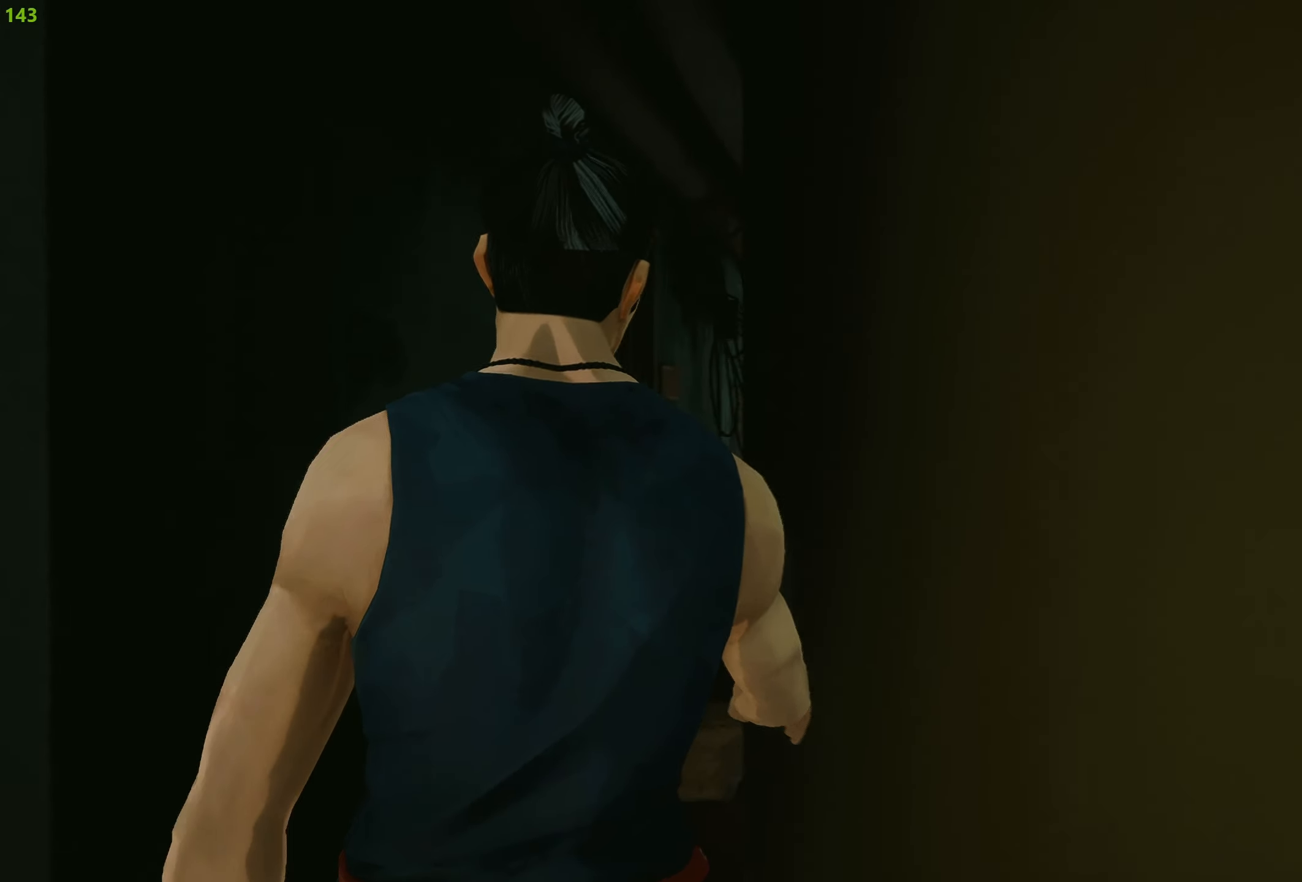
{"buttons": ["R2"], "left_stick": "up", "right_stick": "center", "events": []}
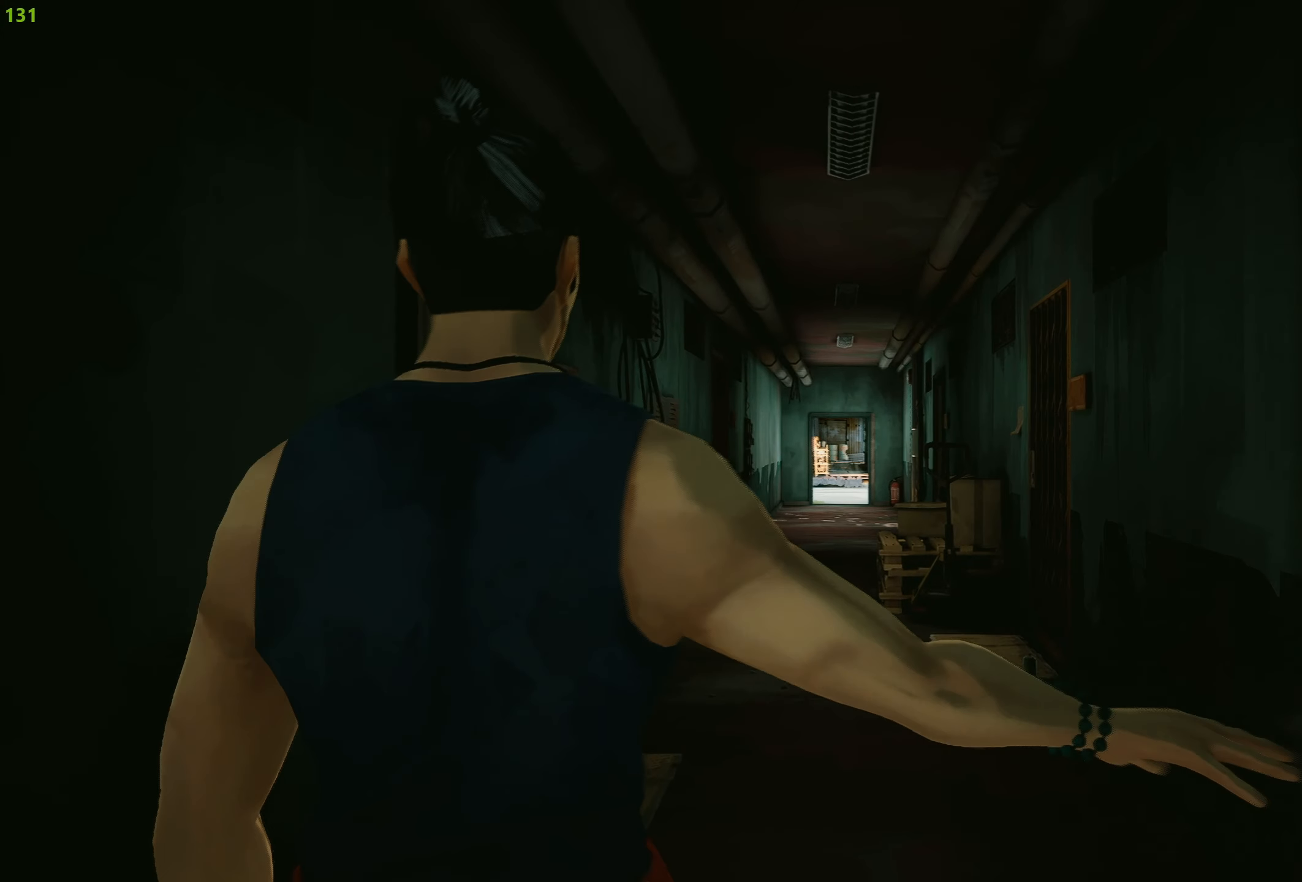
{"buttons": ["R2"], "left_stick": "up", "right_stick": "center", "events": []}
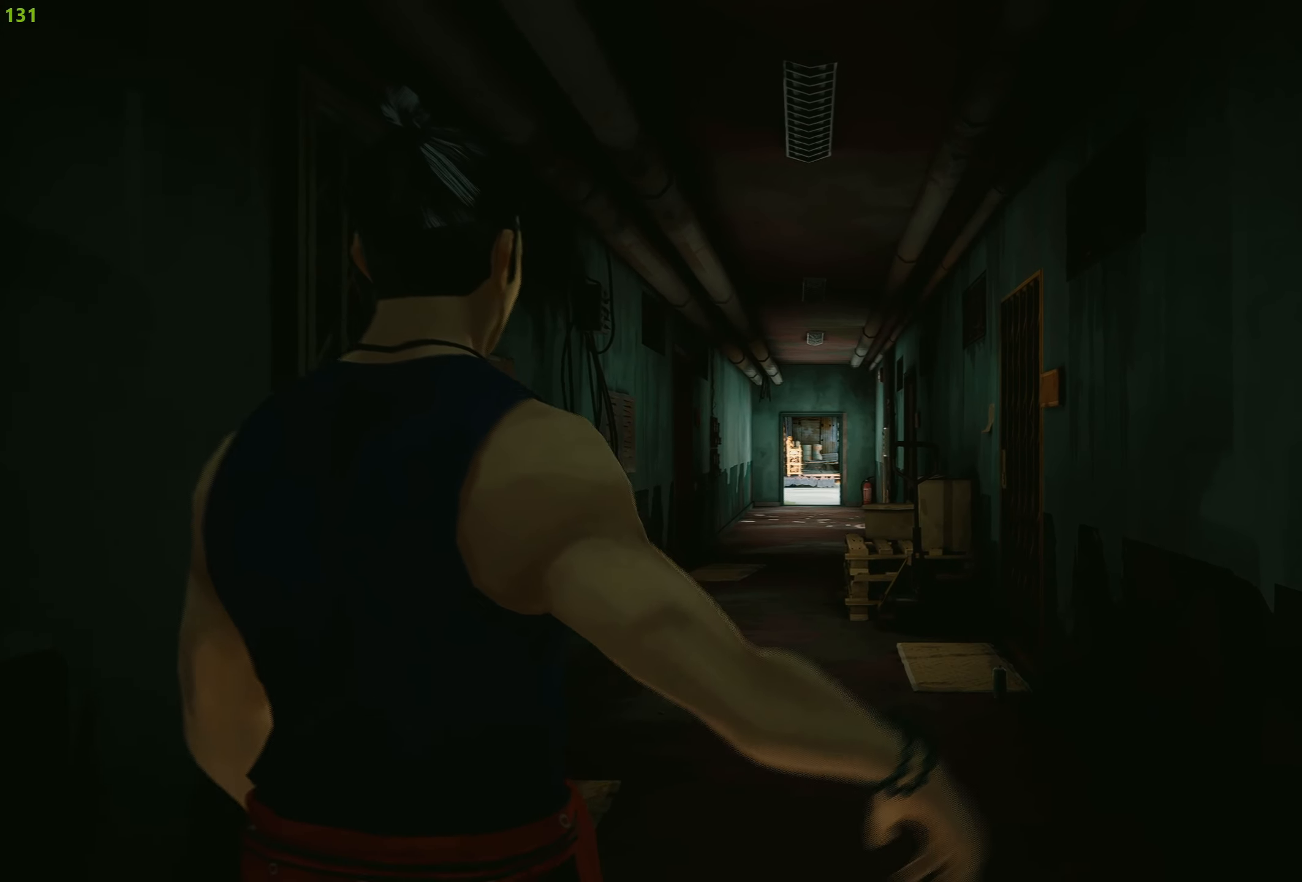
{"buttons": ["R2"], "left_stick": "up", "right_stick": "center", "events": []}
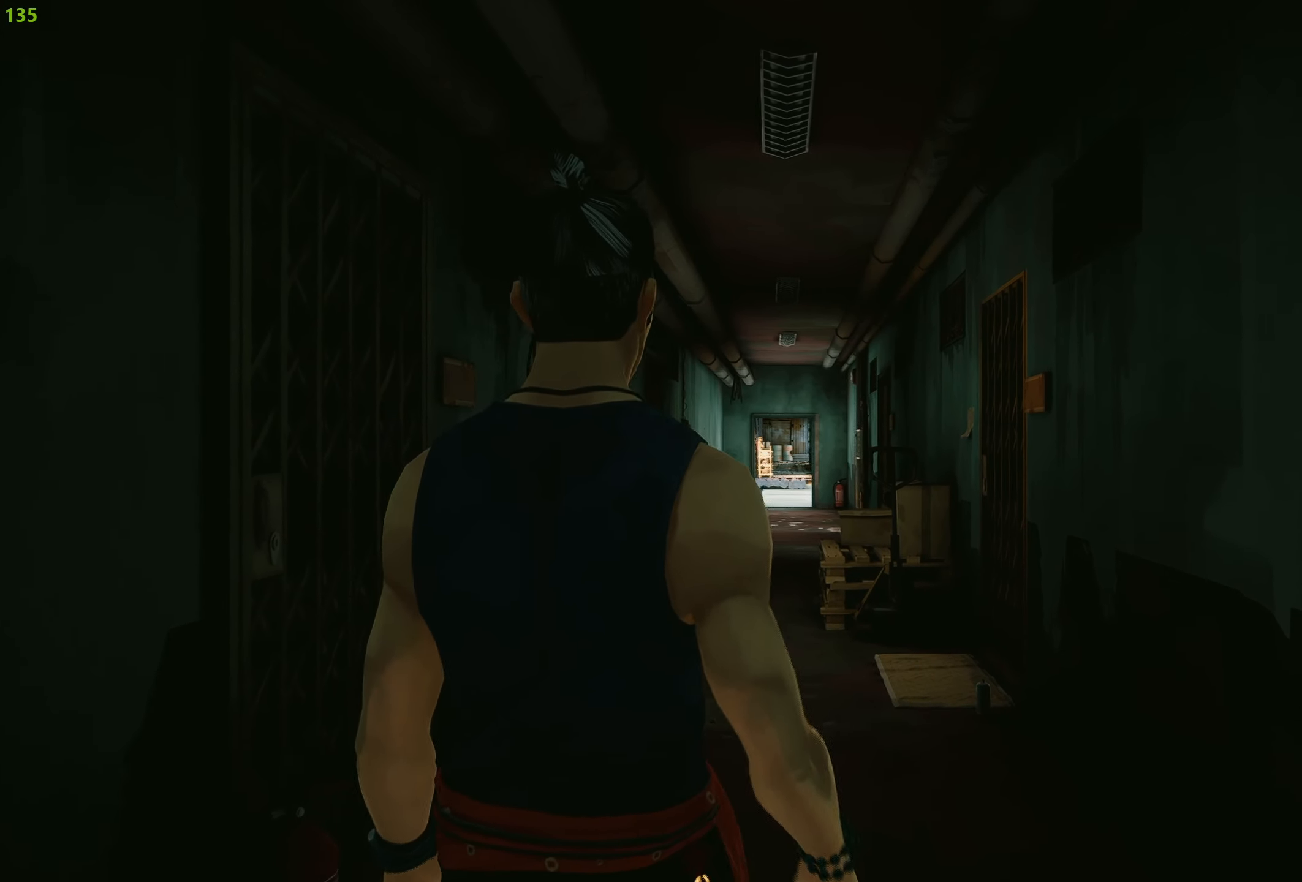
{"buttons": ["R2"], "left_stick": "up", "right_stick": "center", "events": []}
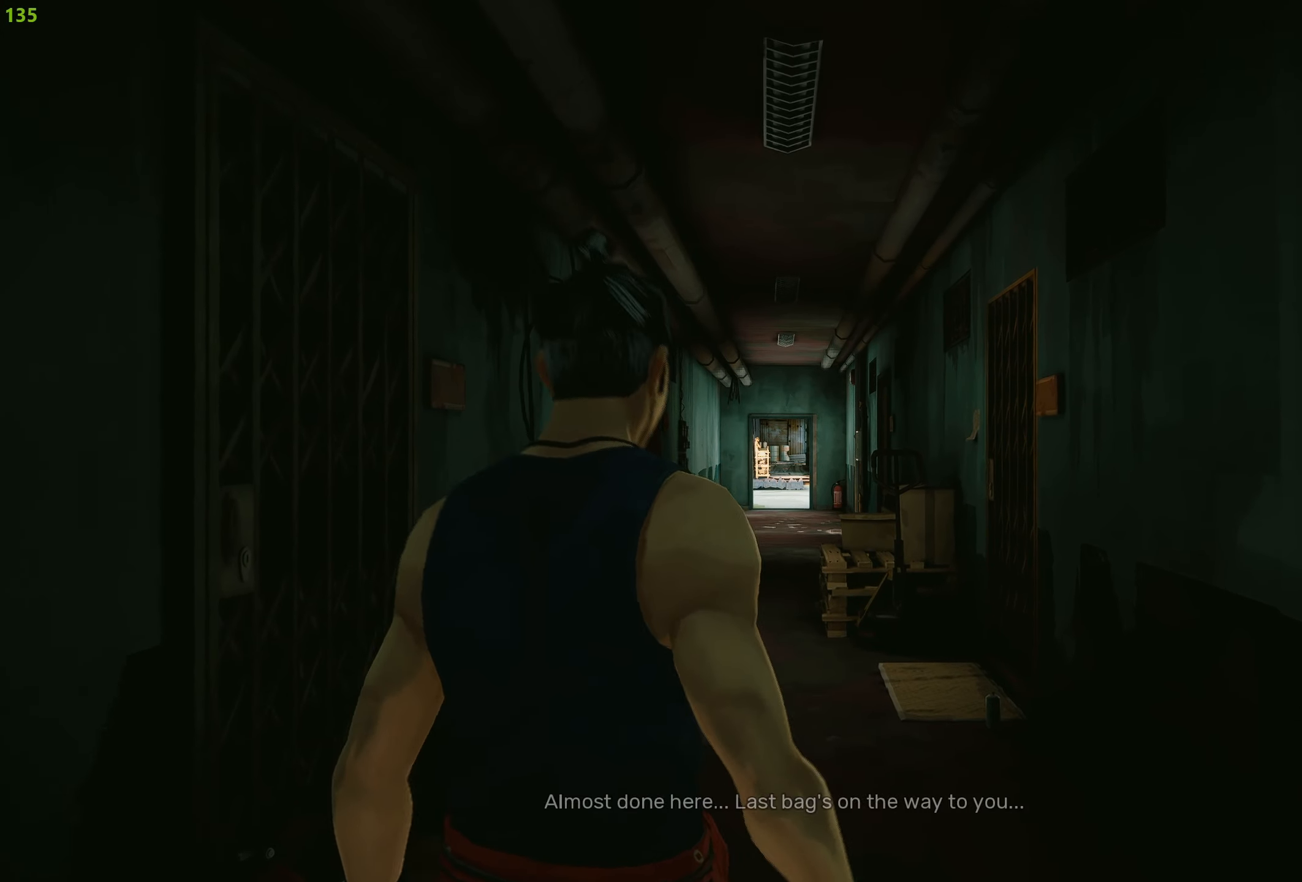
{"buttons": ["R2"], "left_stick": "up", "right_stick": "center", "events": []}
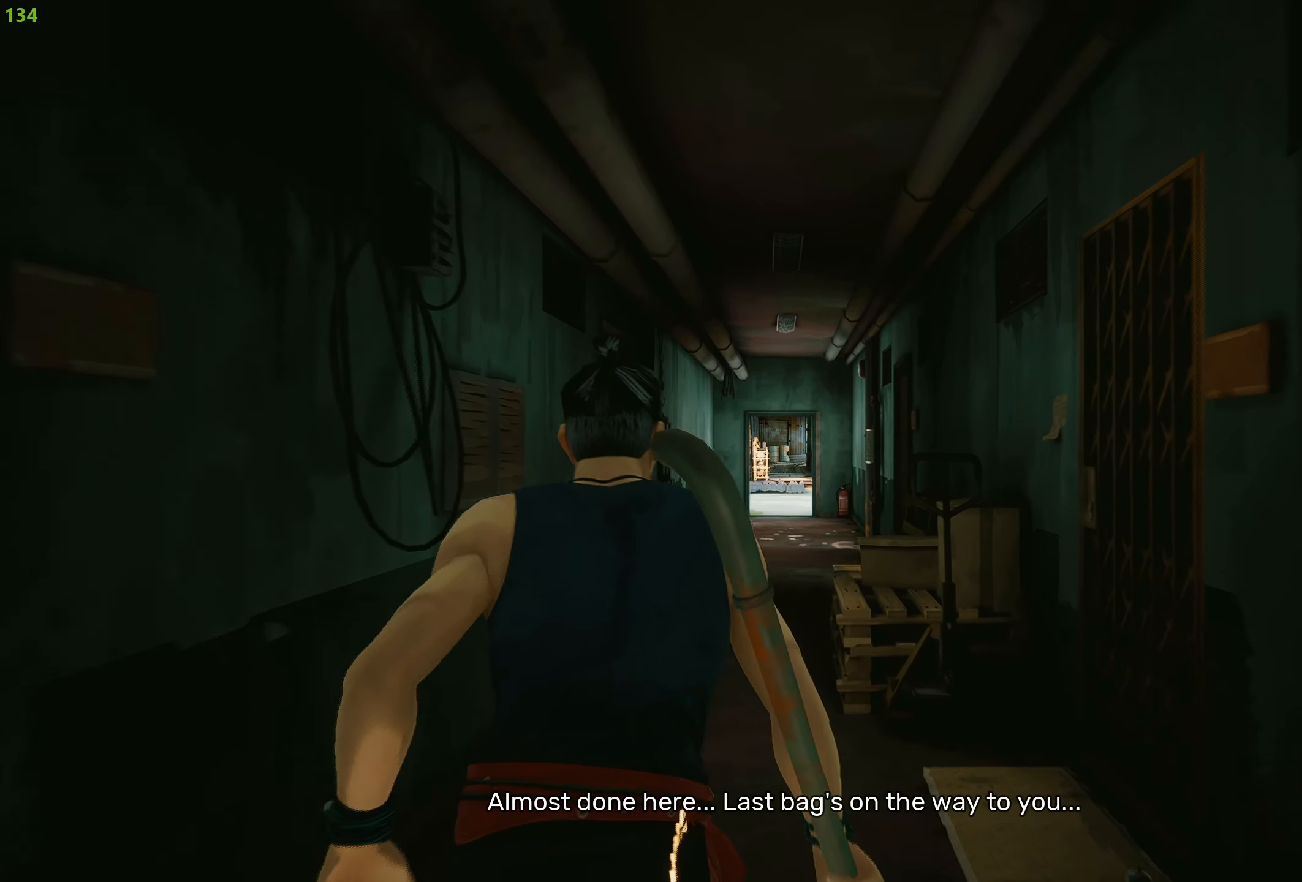
{"buttons": ["R2"], "left_stick": "up", "right_stick": "center", "events": []}
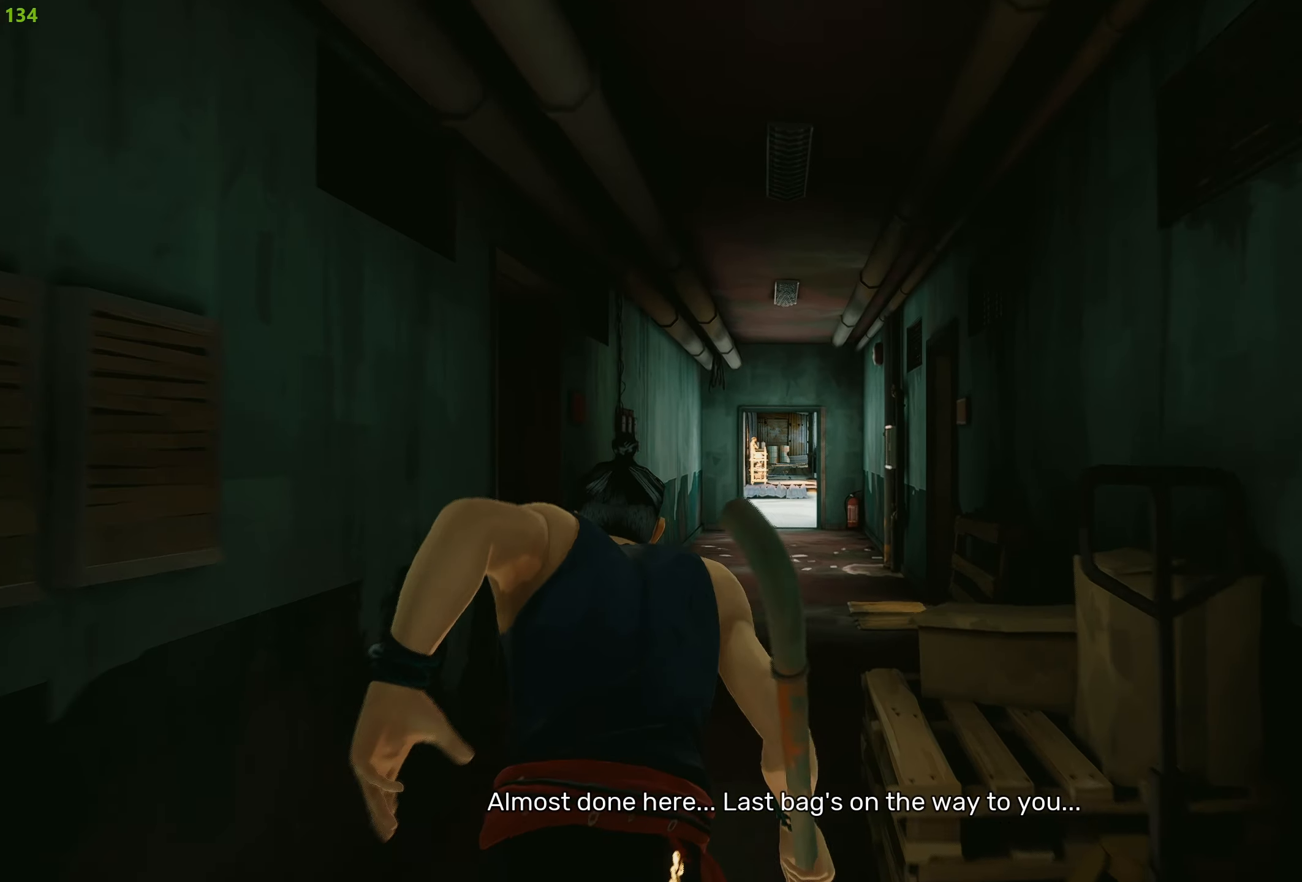
{"buttons": ["R2"], "left_stick": "up-right", "right_stick": "left", "events": [[33, "right_stick", "left"], [250, "left_stick", "up-right"], [316, "right_stick", "center"], [416, "right_stick", "left"]]}
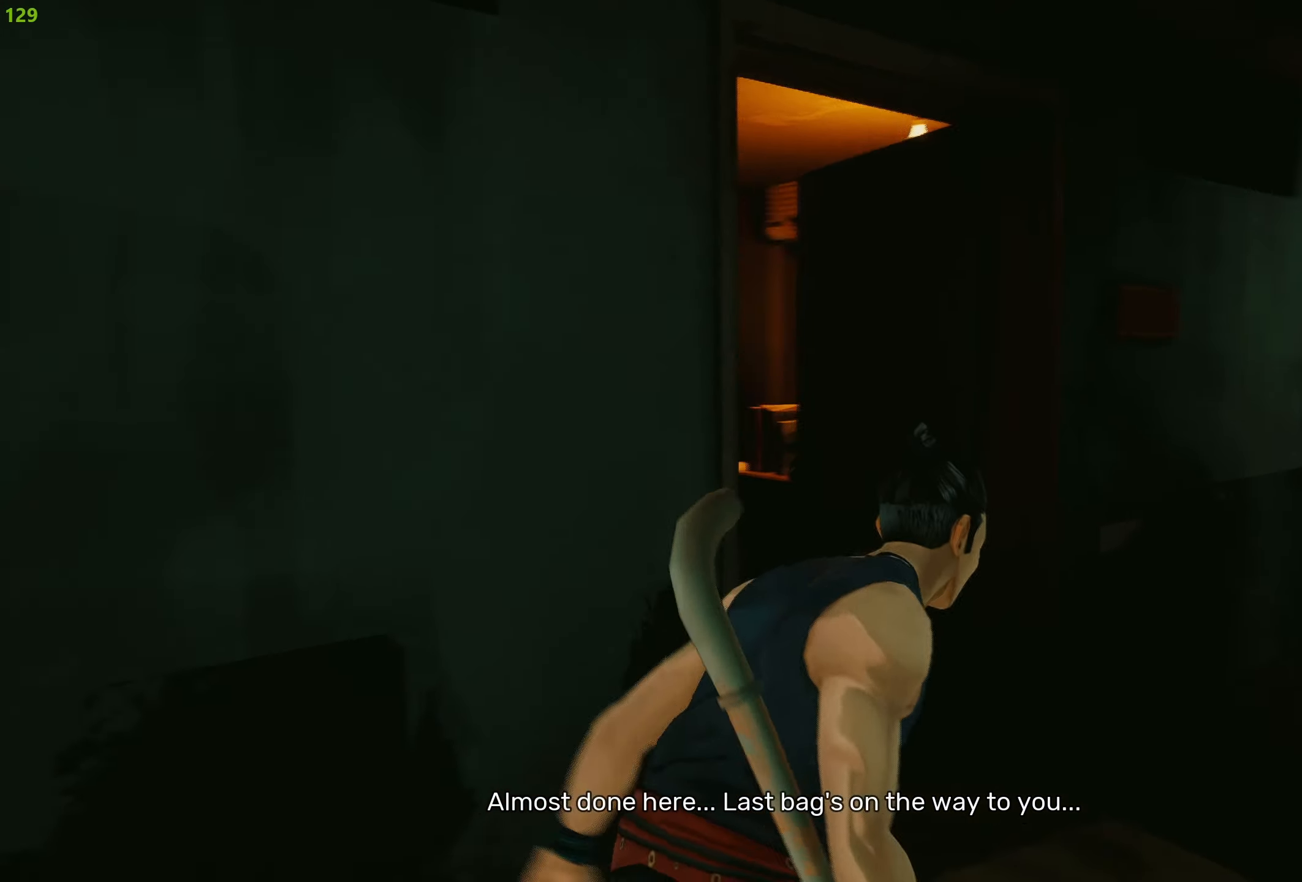
{"buttons": ["R2"], "left_stick": "up-left", "right_stick": "center", "events": [[33, "left_stick", "up"], [83, "right_stick", "down-left"], [200, "right_stick", "center"], [400, "left_stick", "up-left"]]}
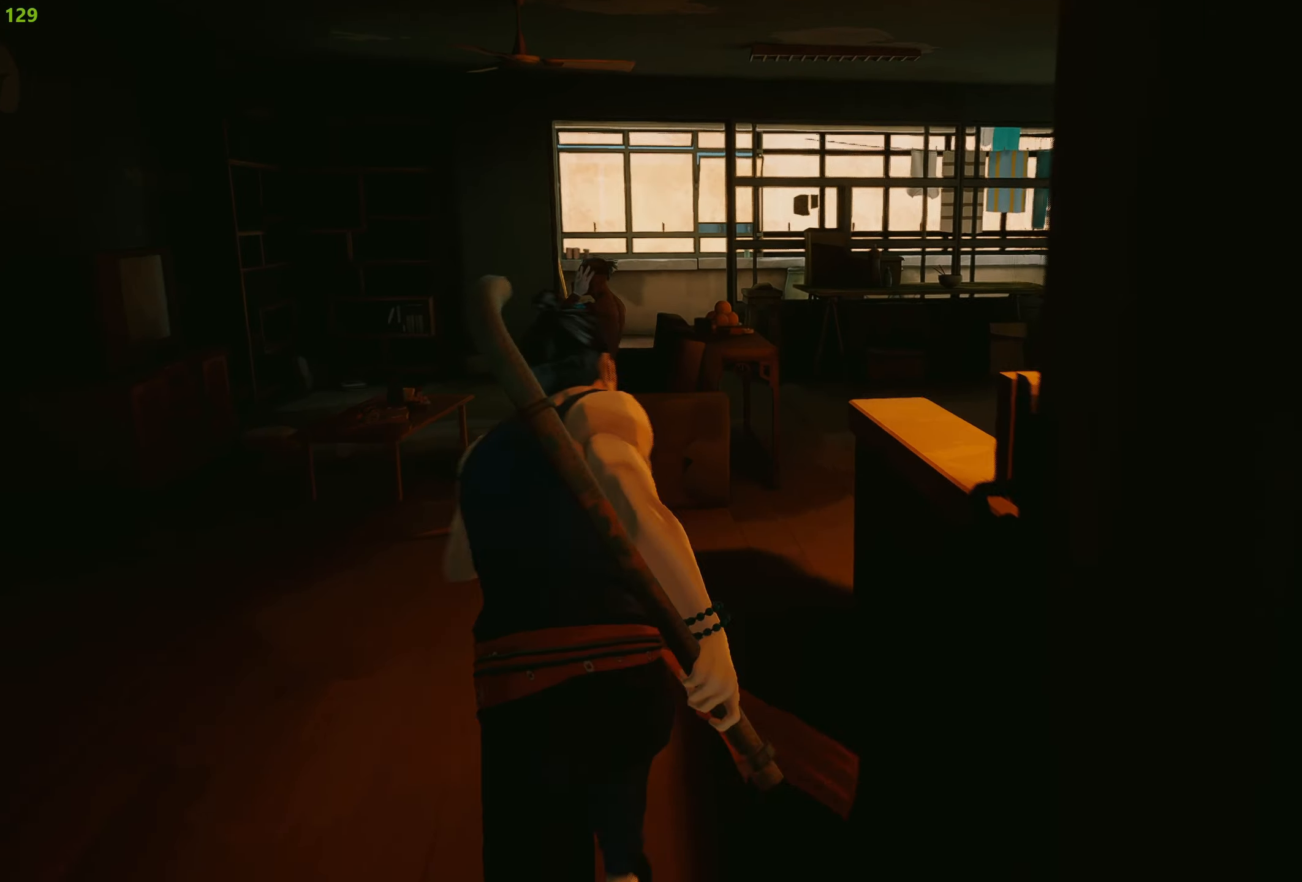
{"buttons": ["R2"], "left_stick": "up-left", "right_stick": "center", "events": [[317, "TRIANGLE", "down"], [450, "TRIANGLE", "up"]]}
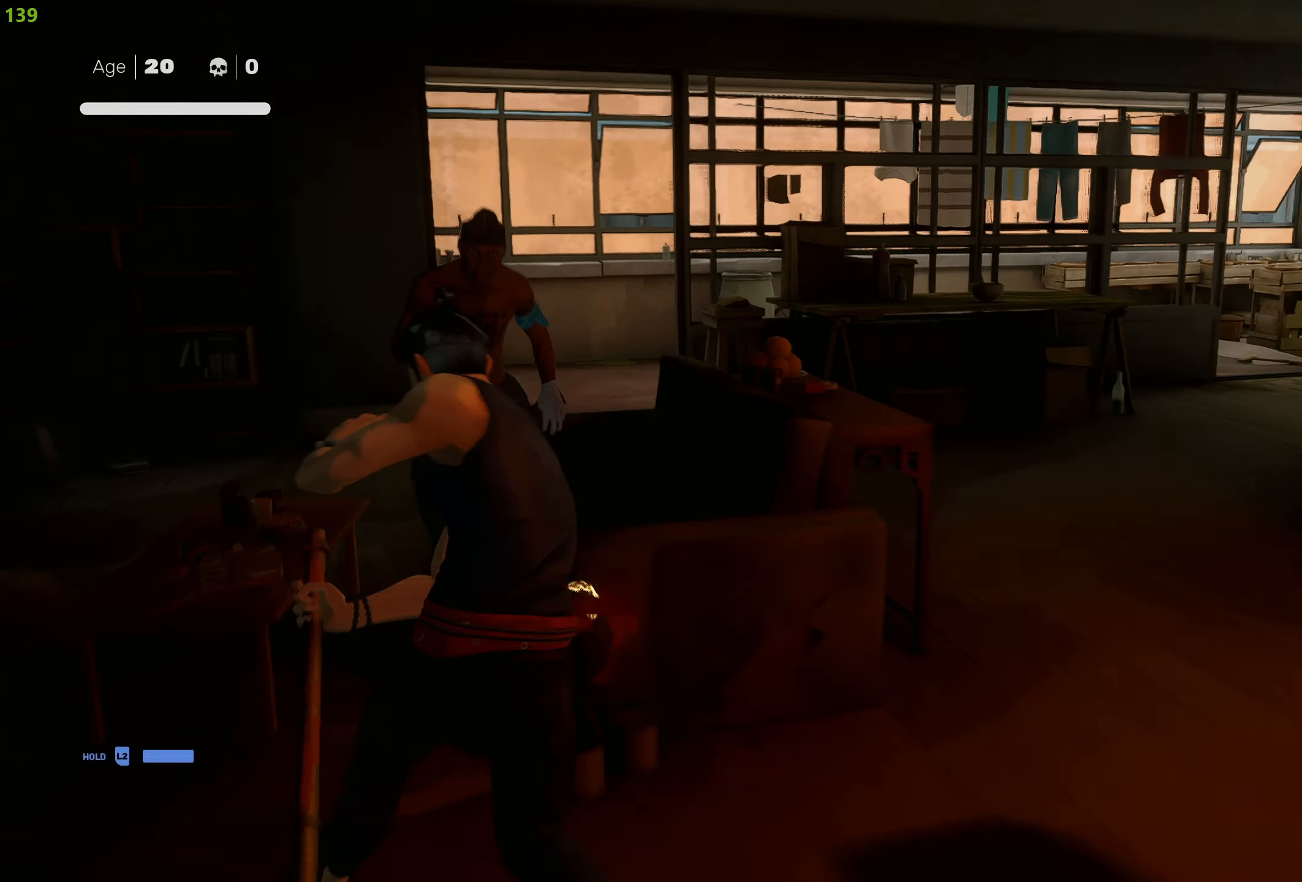
{"buttons": [], "left_stick": "up-left", "right_stick": "center", "events": [[83, "R2", "up"], [367, "SQUARE", "down"], [483, "SQUARE", "up"]]}
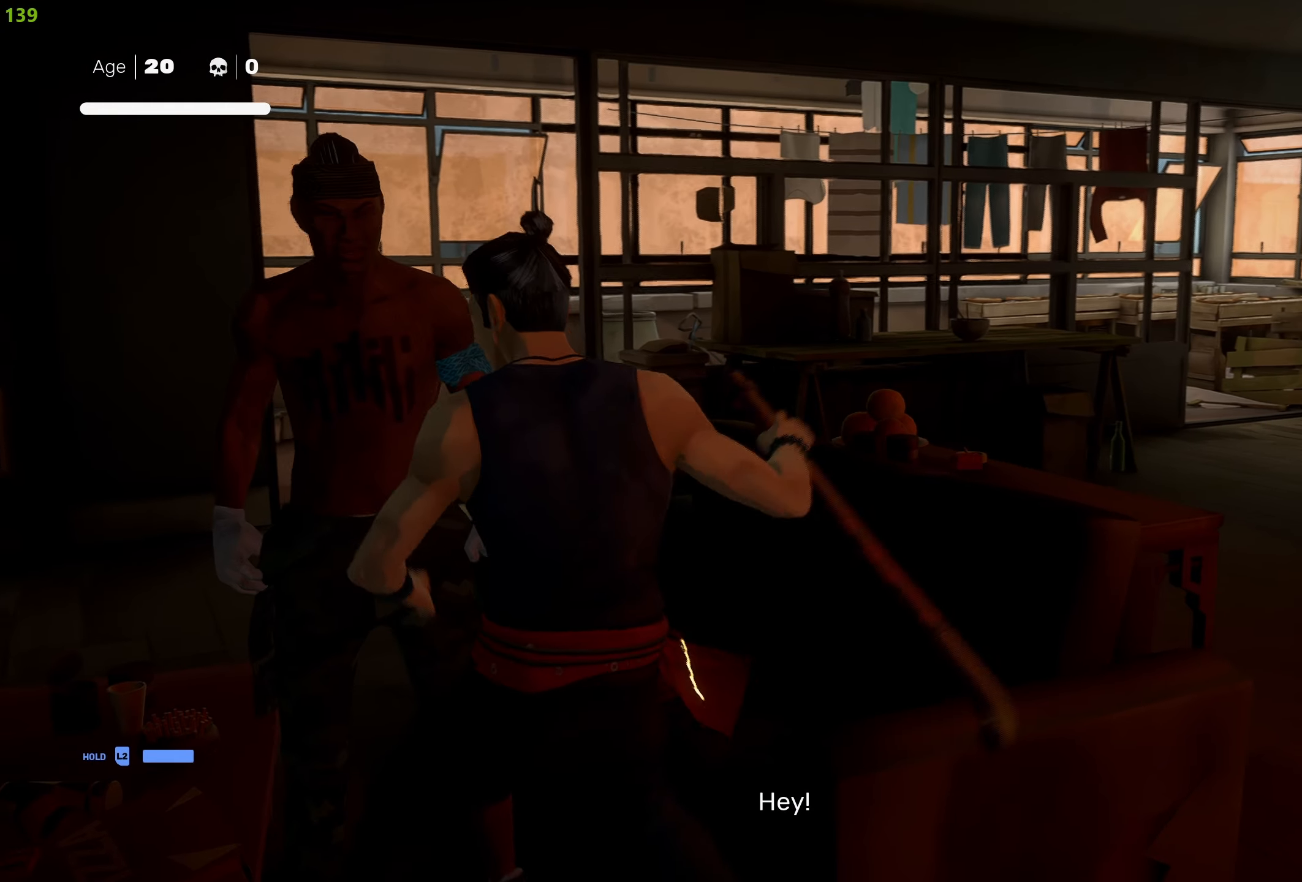
{"buttons": [], "left_stick": "up-left", "right_stick": "center", "events": [[33, "SQUARE", "down"], [150, "SQUARE", "up"], [200, "SQUARE", "down"], [317, "SQUARE", "up"], [383, "SQUARE", "down"], [483, "SQUARE", "up"]]}
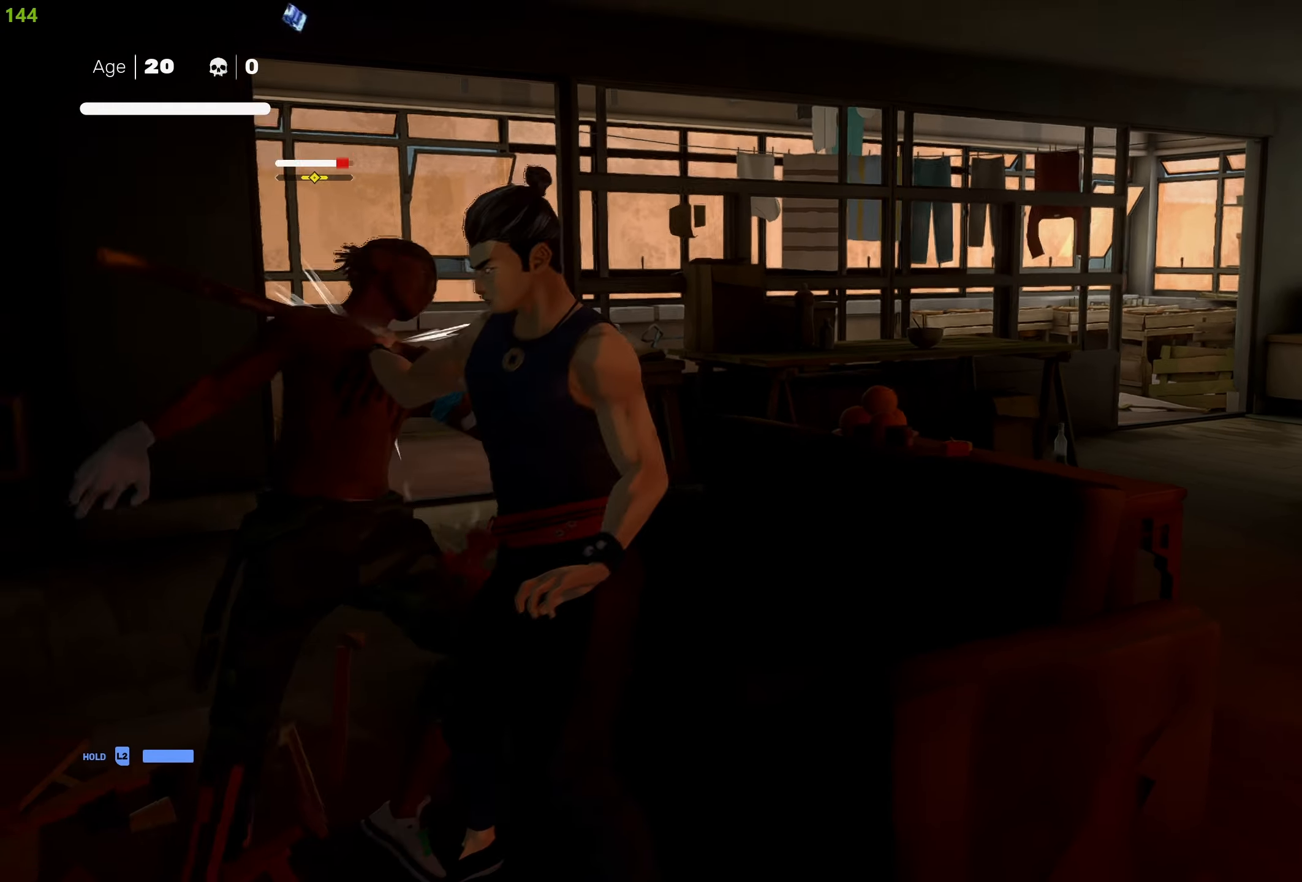
{"buttons": [], "left_stick": "up-left", "right_stick": "center", "events": [[33, "TRIANGLE", "down"], [150, "TRIANGLE", "up"], [200, "TRIANGLE", "down"], [300, "TRIANGLE", "up"], [367, "TRIANGLE", "down"], [483, "TRIANGLE", "up"]]}
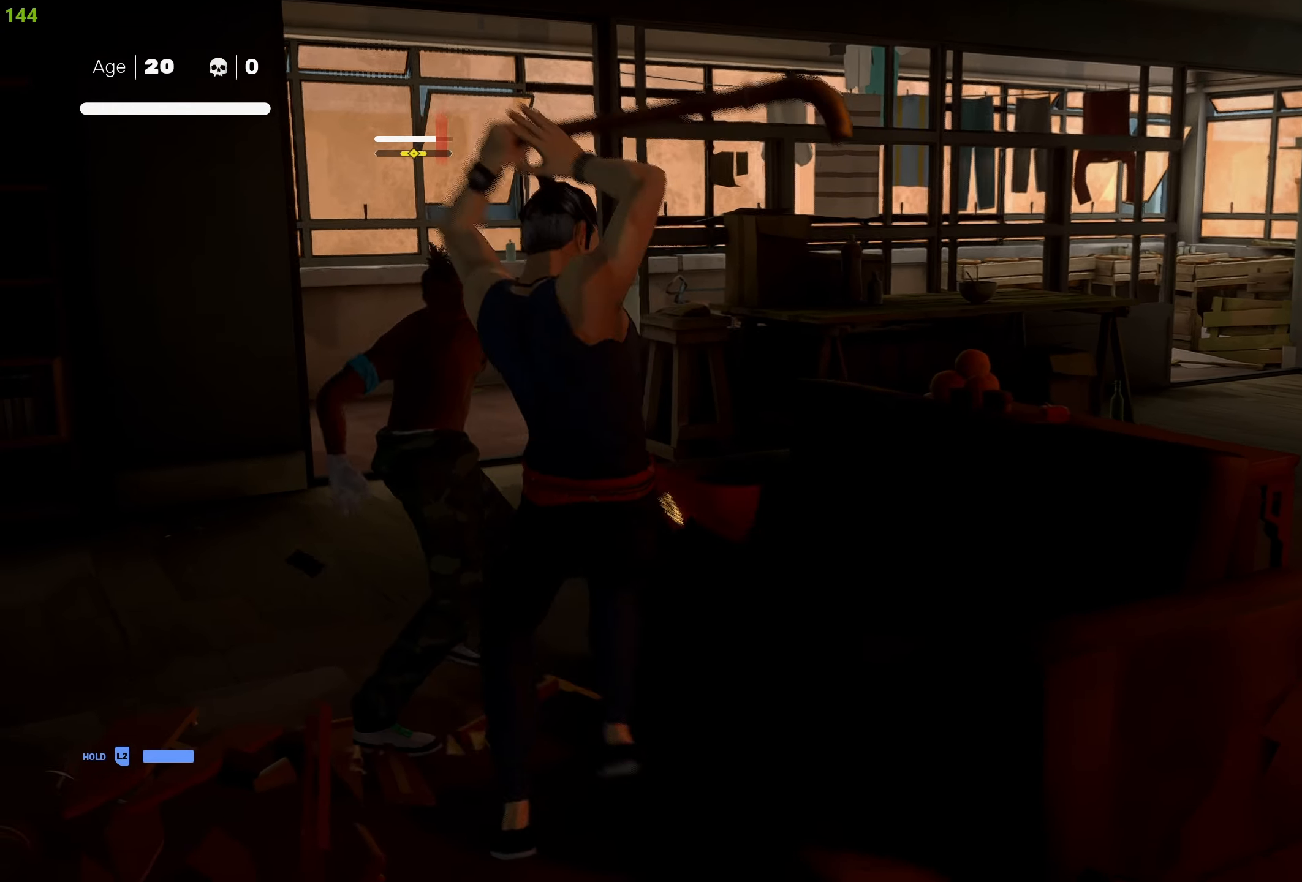
{"buttons": [], "left_stick": "up-left", "right_stick": "center", "events": [[50, "TRIANGLE", "down"], [167, "TRIANGLE", "up"], [217, "TRIANGLE", "down"], [333, "TRIANGLE", "up"], [400, "TRIANGLE", "down"], [500, "TRIANGLE", "up"]]}
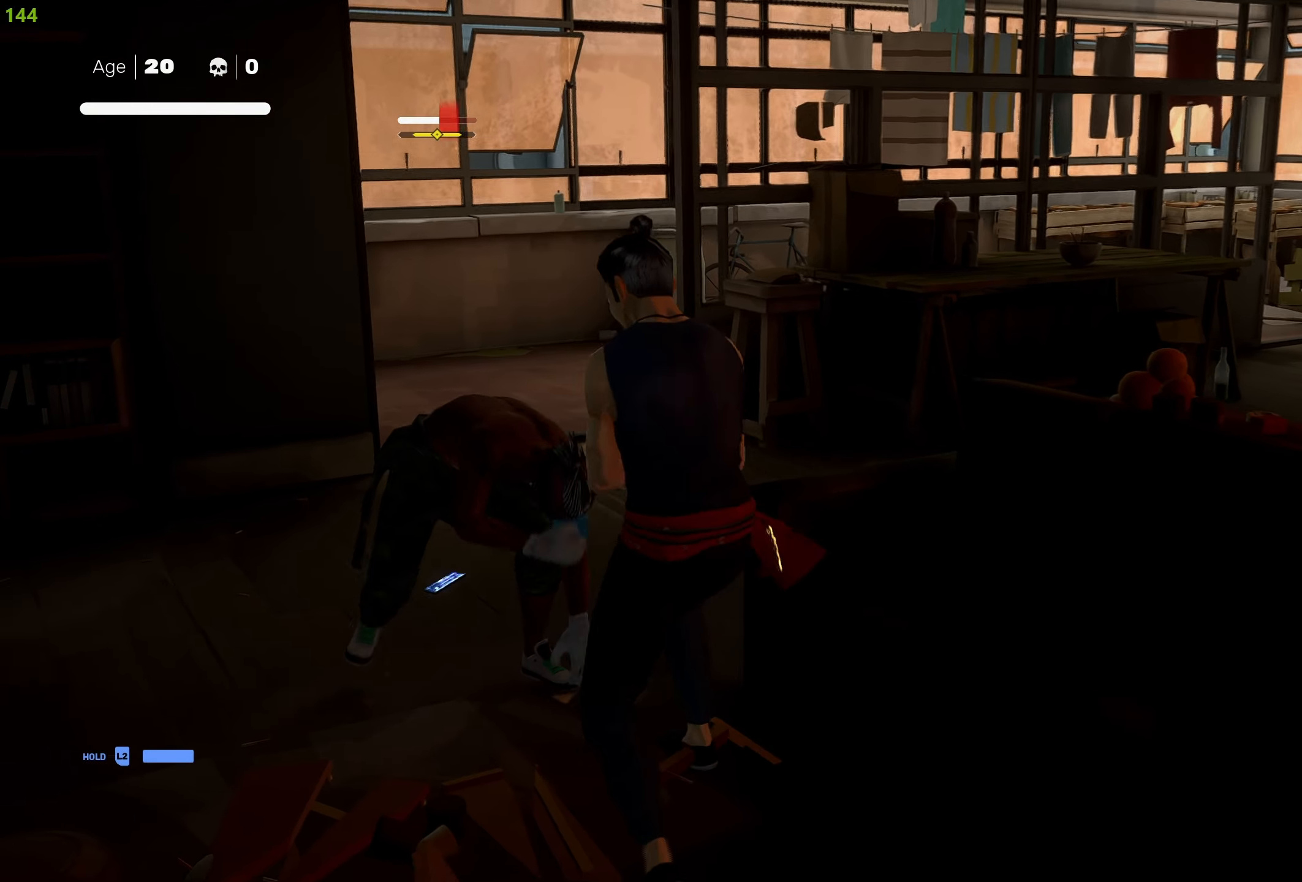
{"buttons": [], "left_stick": "center", "right_stick": "center", "events": [[67, "TRIANGLE", "down"], [200, "TRIANGLE", "up"], [300, "left_stick", "center"]]}
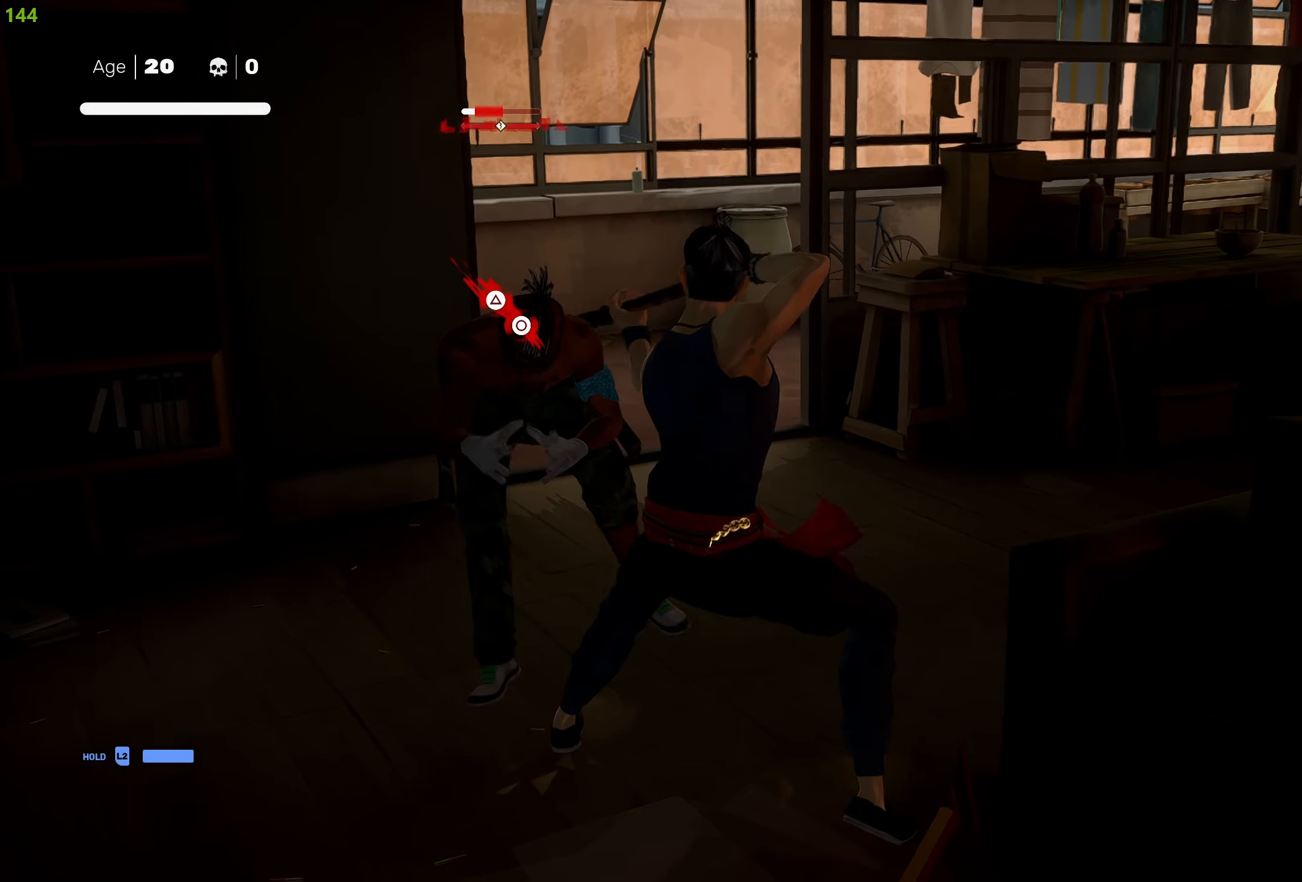
{"buttons": ["CIRCLE", "TRIANGLE"], "left_stick": "center", "right_stick": "center", "events": [[167, "left_stick", "up-left"], [200, "CIRCLE", "down"], [217, "TRIANGLE", "down"], [450, "left_stick", "center"]]}
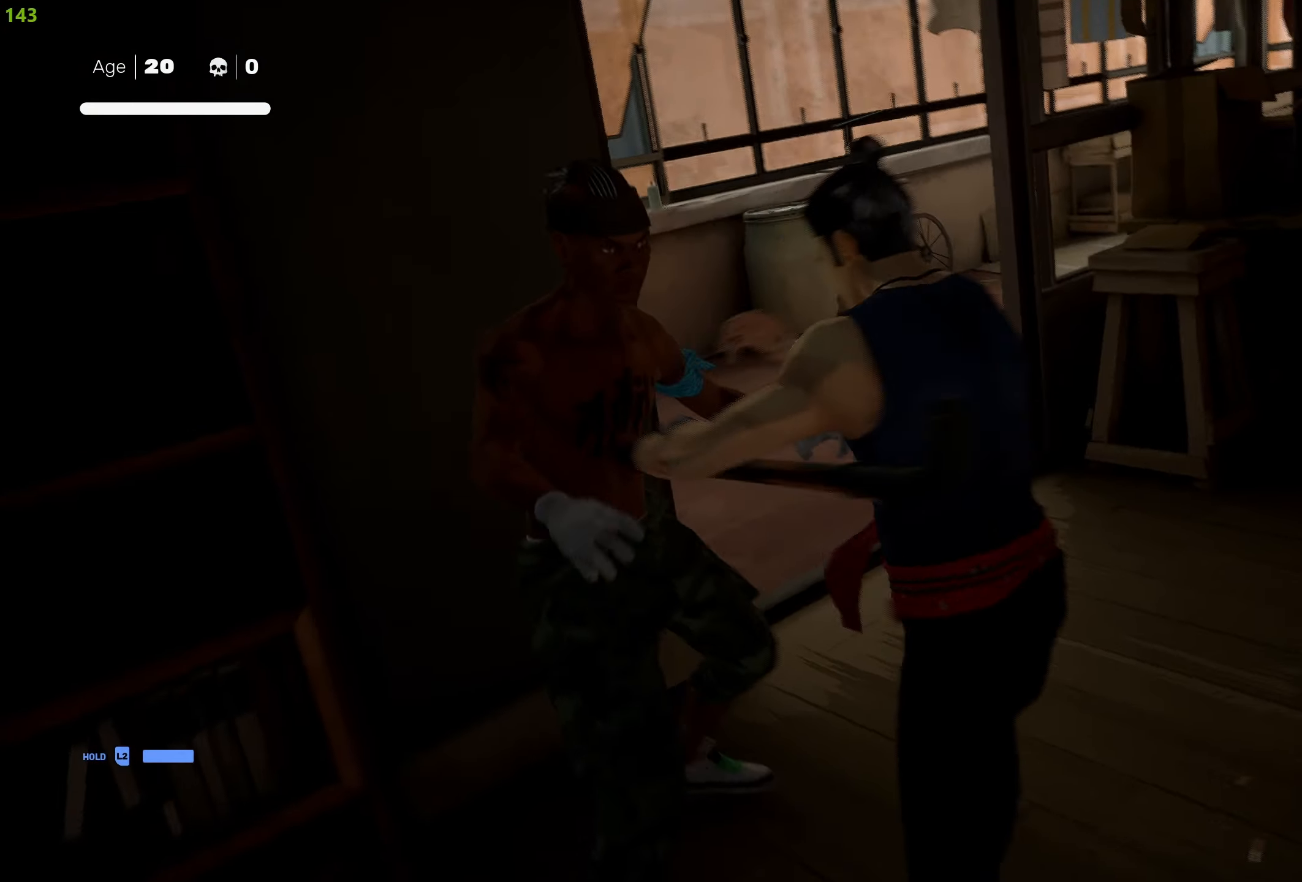
{"buttons": [], "left_stick": "center", "right_stick": "center", "events": [[133, "CIRCLE", "up"], [133, "TRIANGLE", "up"]]}
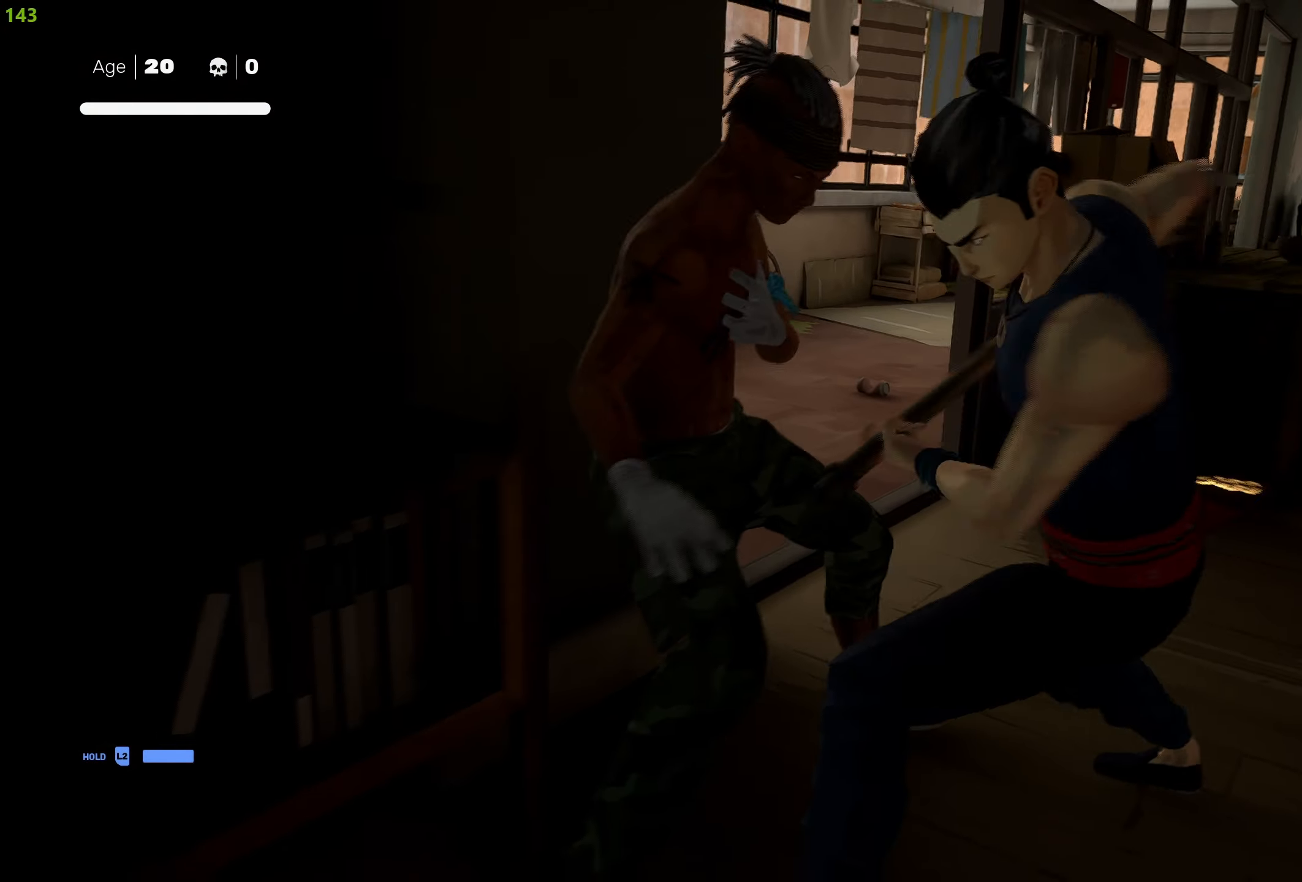
{"buttons": [], "left_stick": "up-right", "right_stick": "center", "events": [[67, "left_stick", "up-right"]]}
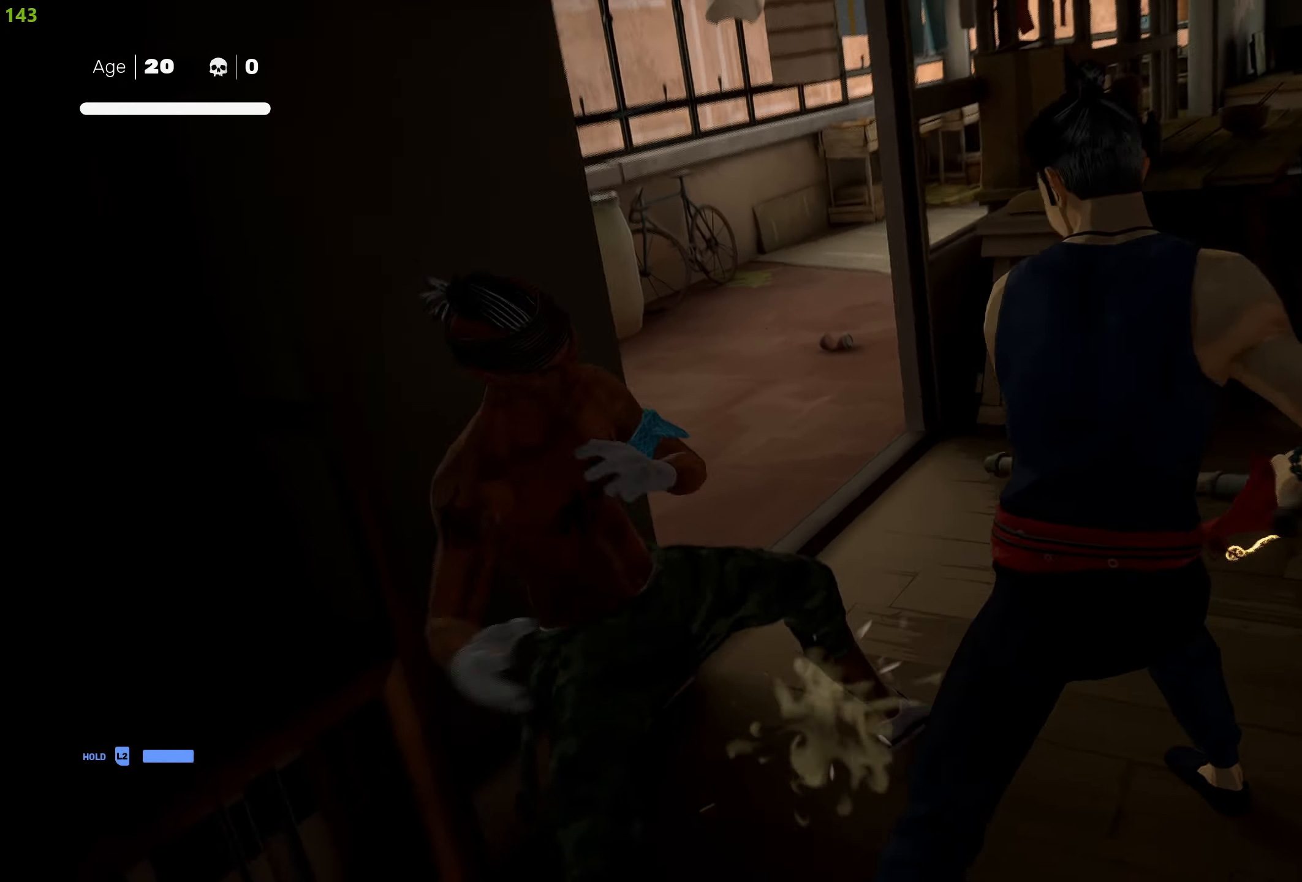
{"buttons": ["R2"], "left_stick": "up-right", "right_stick": "center", "events": [[250, "R2", "down"]]}
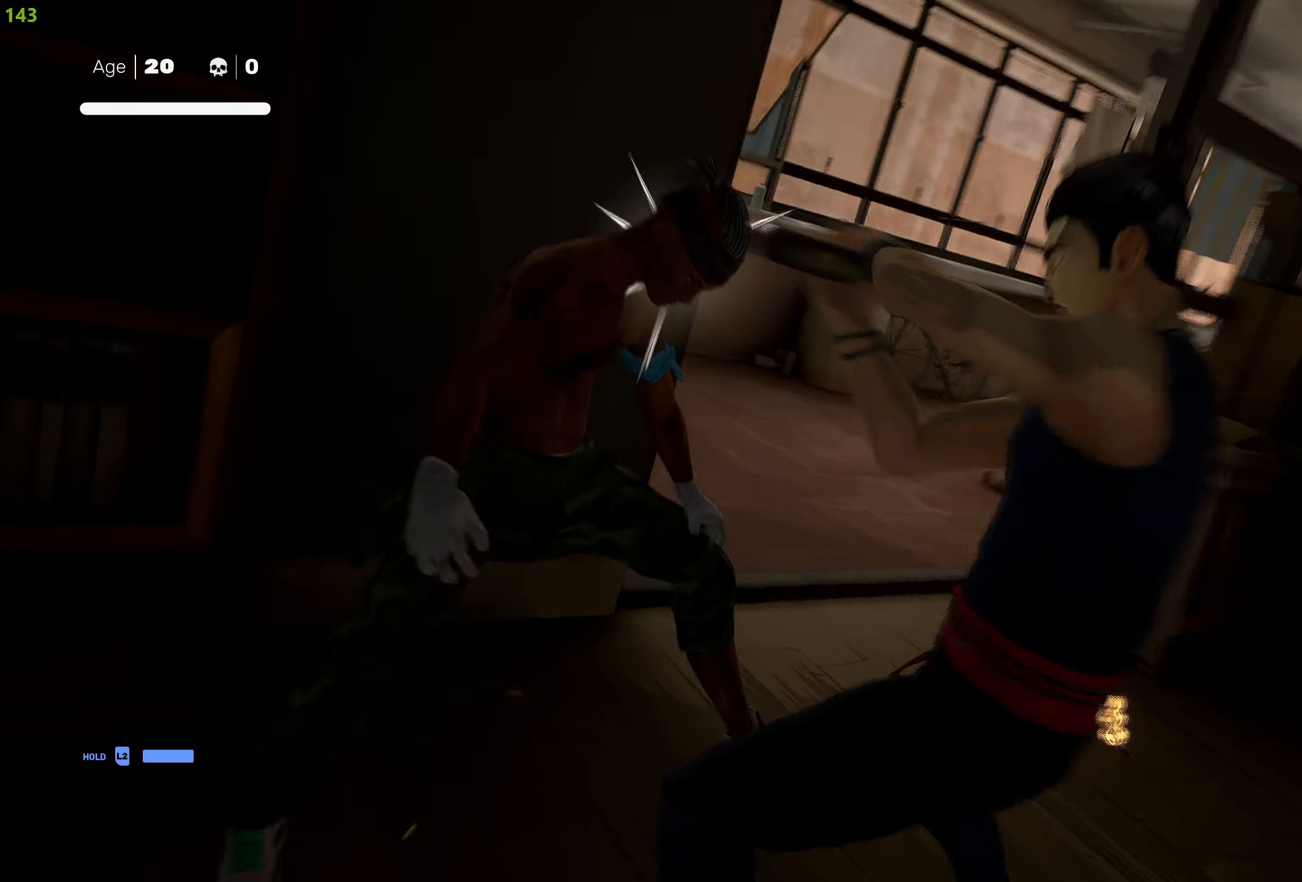
{"buttons": ["R2"], "left_stick": "right", "right_stick": "right", "events": [[184, "right_stick", "right"], [467, "left_stick", "right"]]}
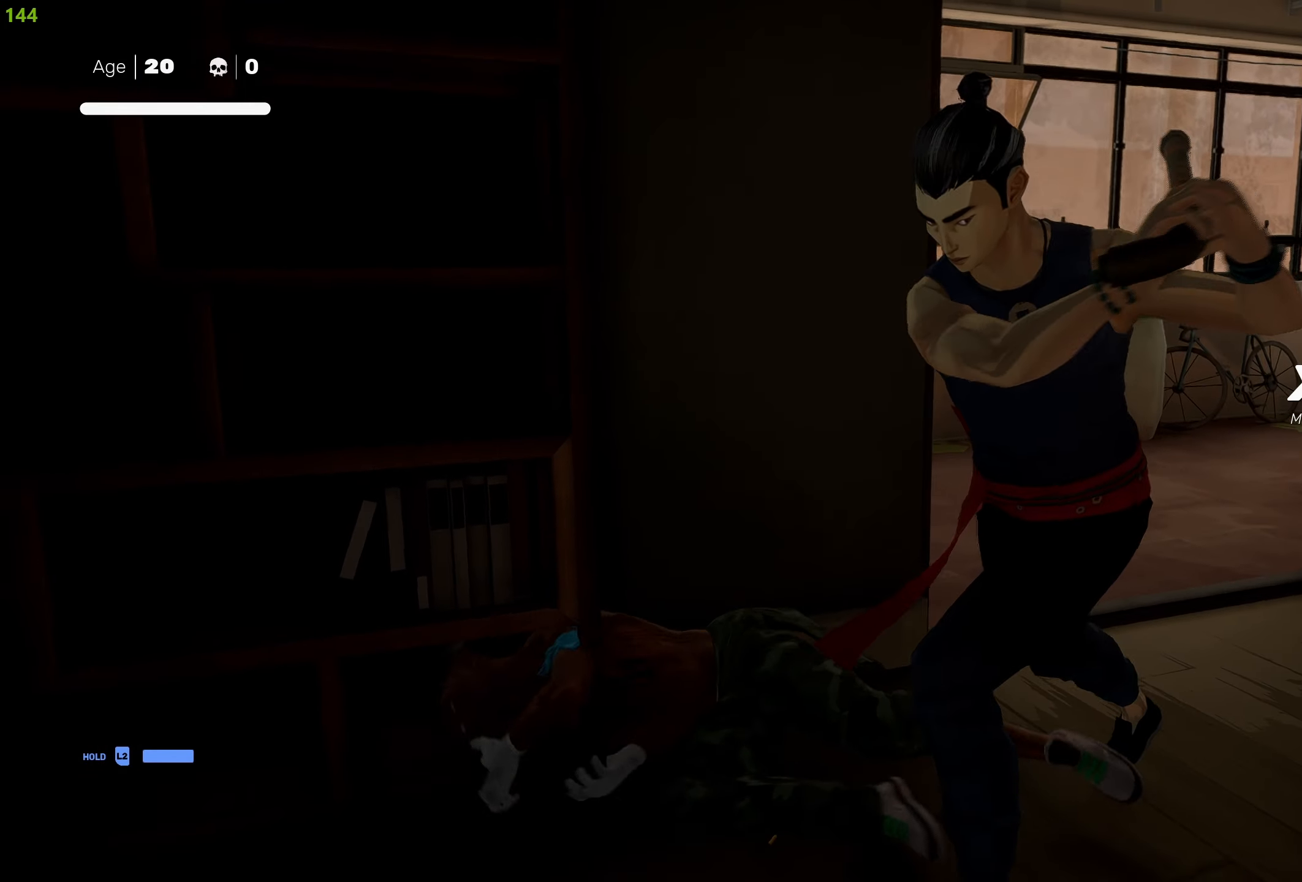
{"buttons": ["R2"], "left_stick": "up-right", "right_stick": "right", "events": [[184, "left_stick", "up-right"]]}
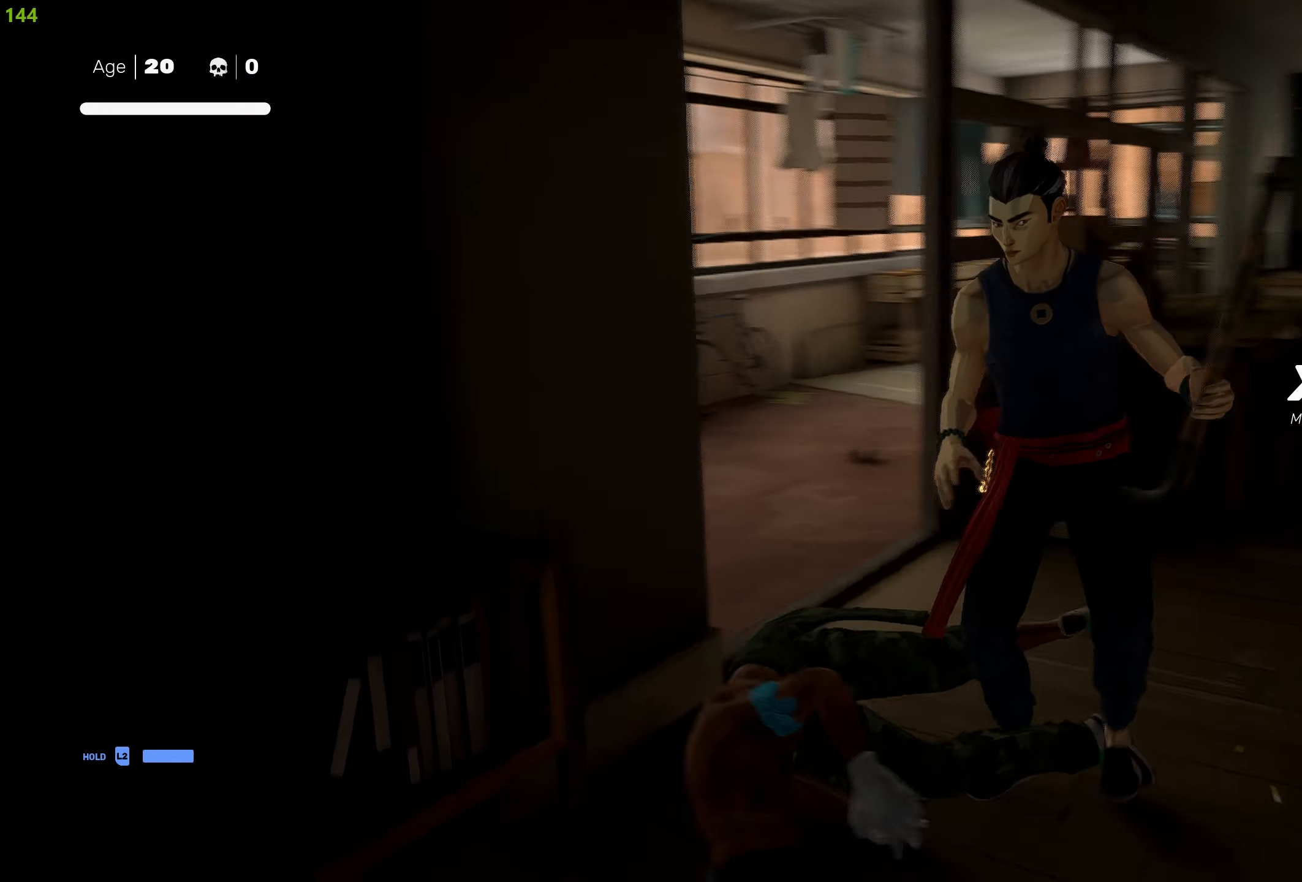
{"buttons": ["R2"], "left_stick": "up-right", "right_stick": "center", "events": [[217, "left_stick", "up"], [234, "right_stick", "center"], [484, "left_stick", "up-right"]]}
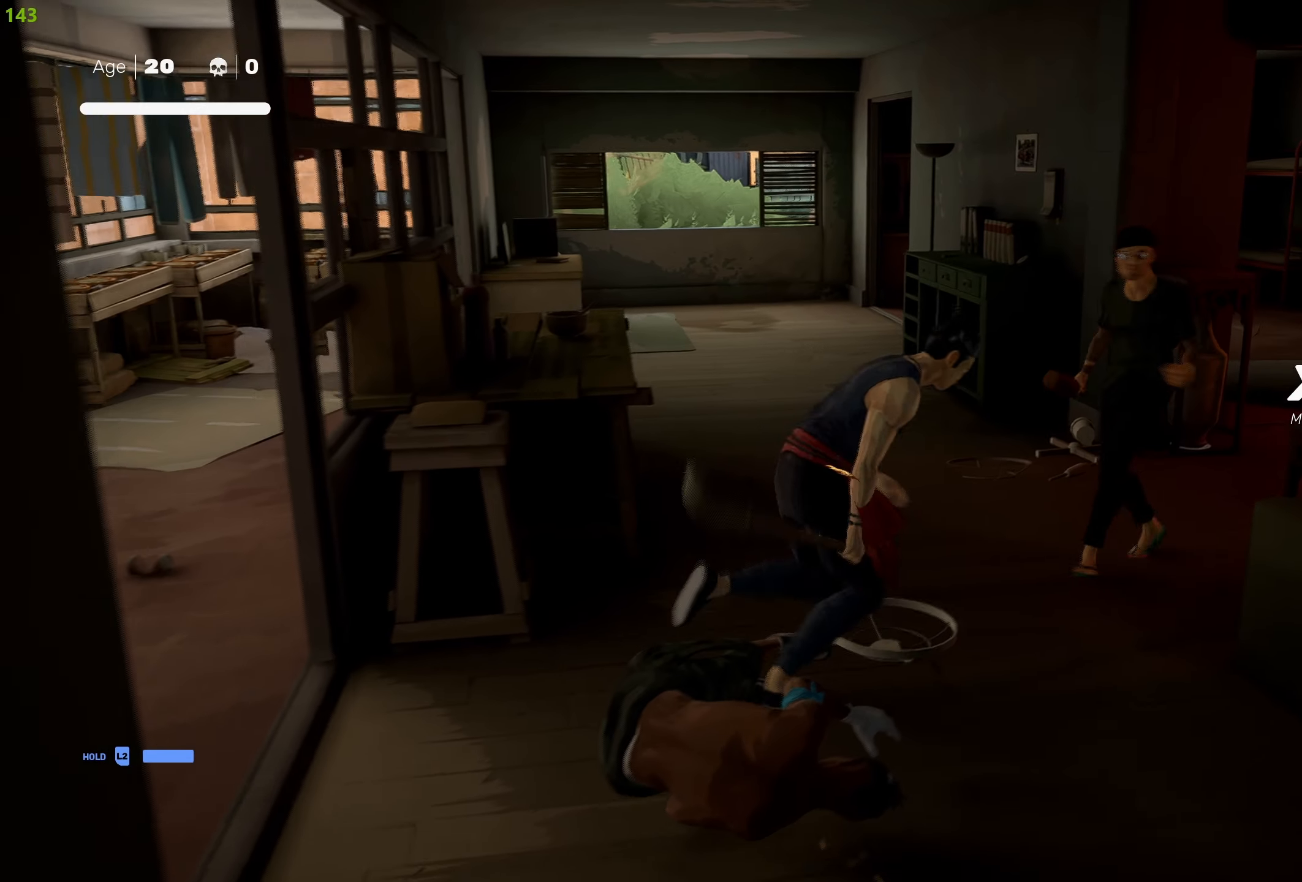
{"buttons": ["TRIANGLE"], "left_stick": "center", "right_stick": "center", "events": [[17, "TRIANGLE", "down"], [117, "TRIANGLE", "up"], [250, "R2", "up"], [284, "left_stick", "center"], [434, "TRIANGLE", "down"]]}
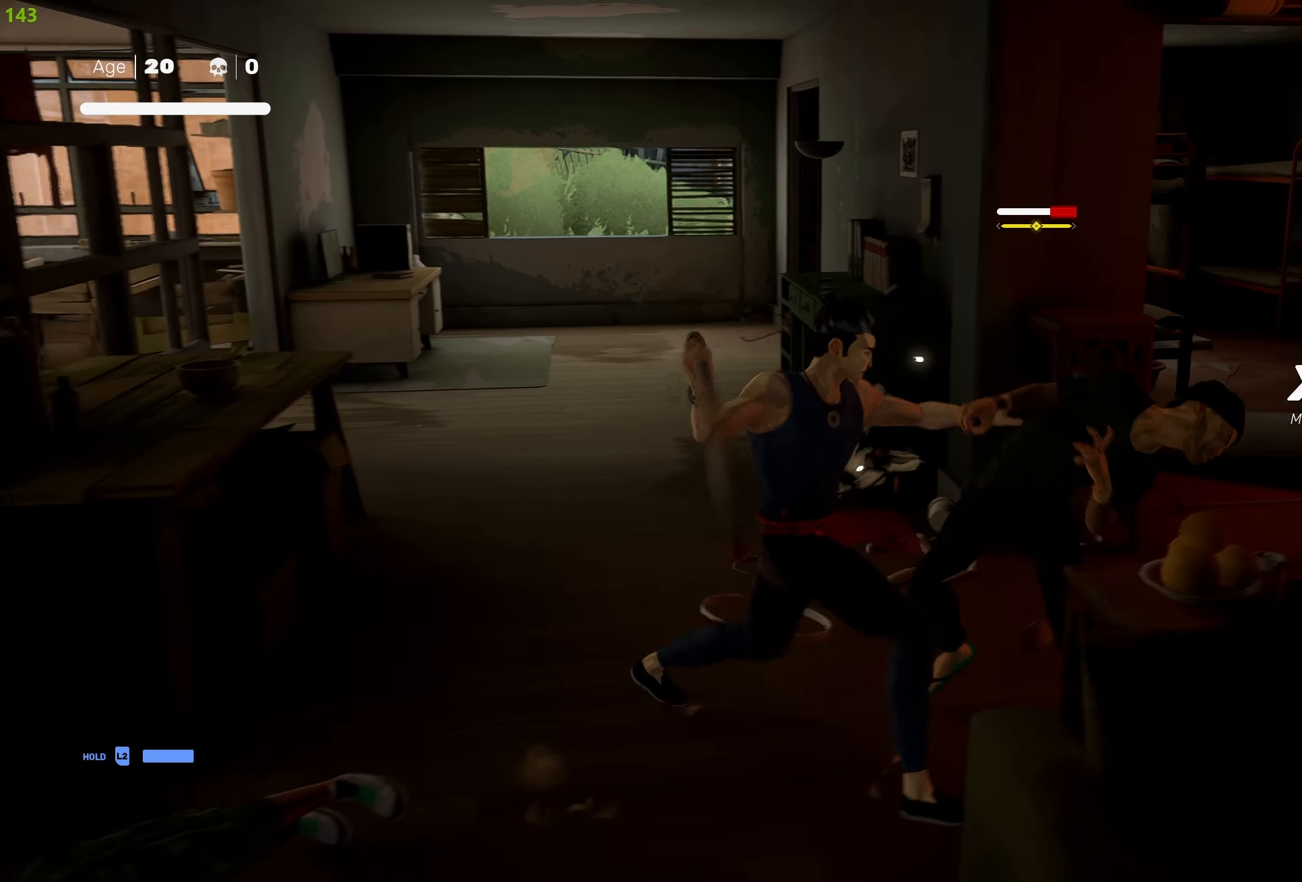
{"buttons": [], "left_stick": "center", "right_stick": "center", "events": [[34, "TRIANGLE", "up"], [100, "TRIANGLE", "down"], [200, "TRIANGLE", "up"]]}
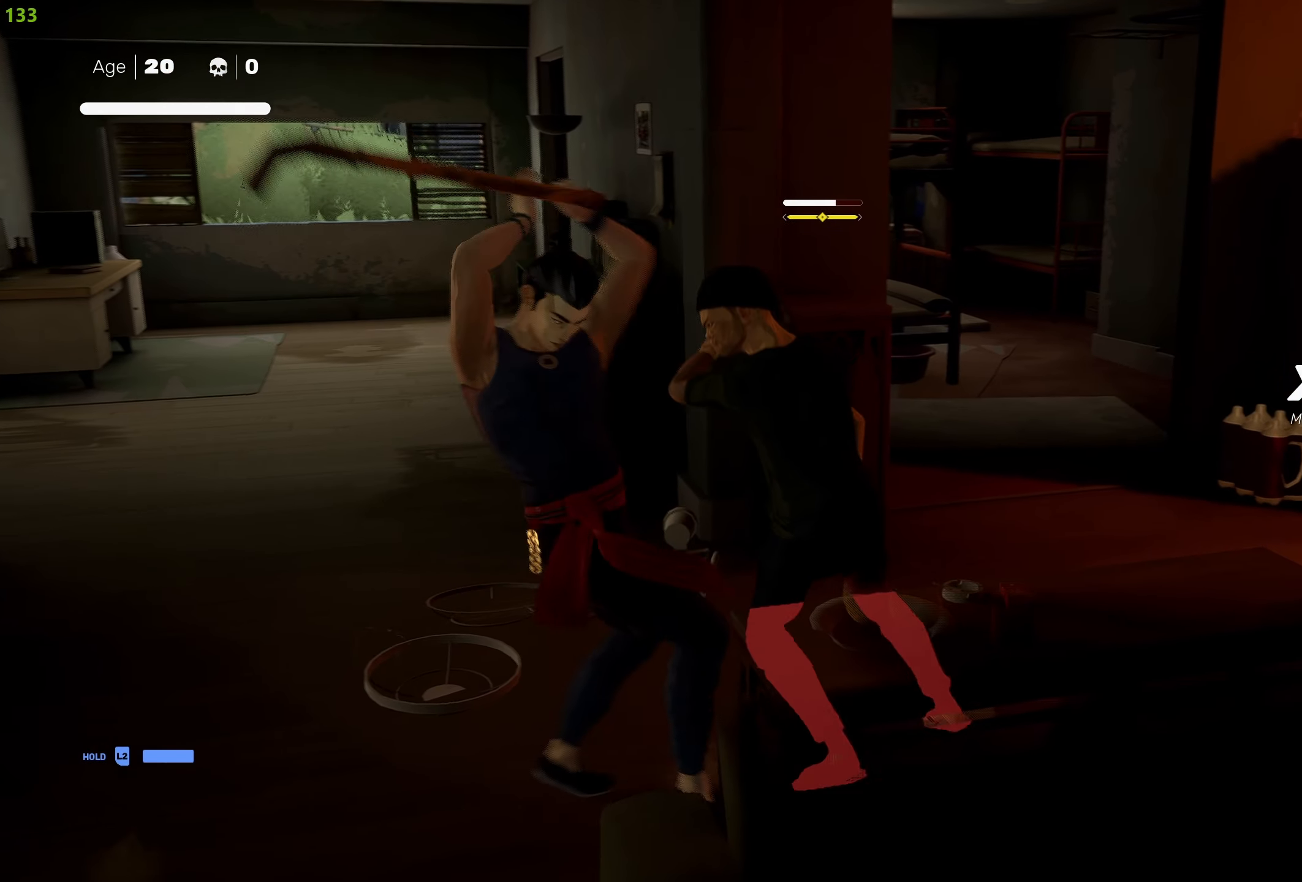
{"buttons": ["CIRCLE", "TRIANGLE"], "left_stick": "center", "right_stick": "center", "events": [[417, "CIRCLE", "down"], [417, "TRIANGLE", "down"]]}
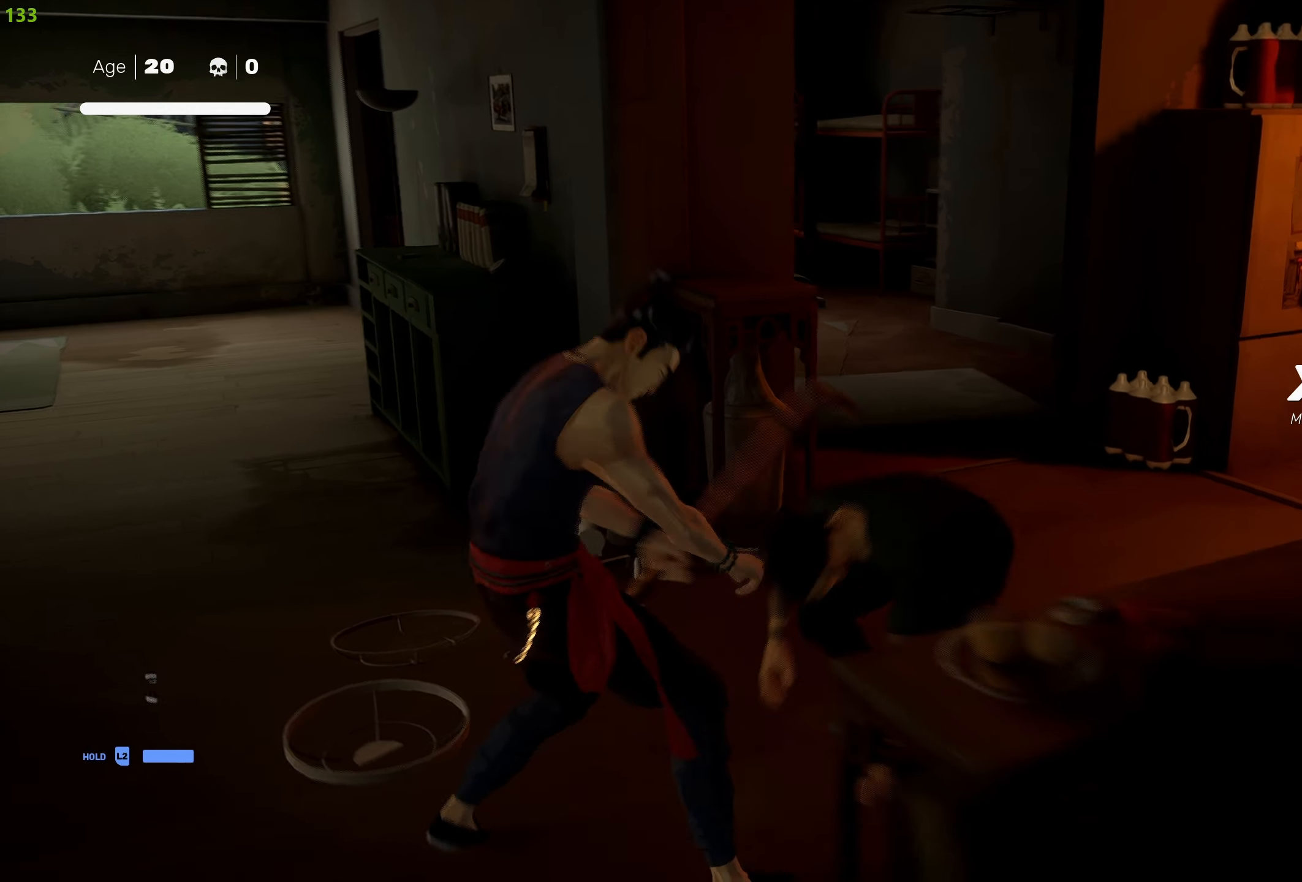
{"buttons": [], "left_stick": "center", "right_stick": "center", "events": [[350, "CIRCLE", "up"], [350, "TRIANGLE", "up"]]}
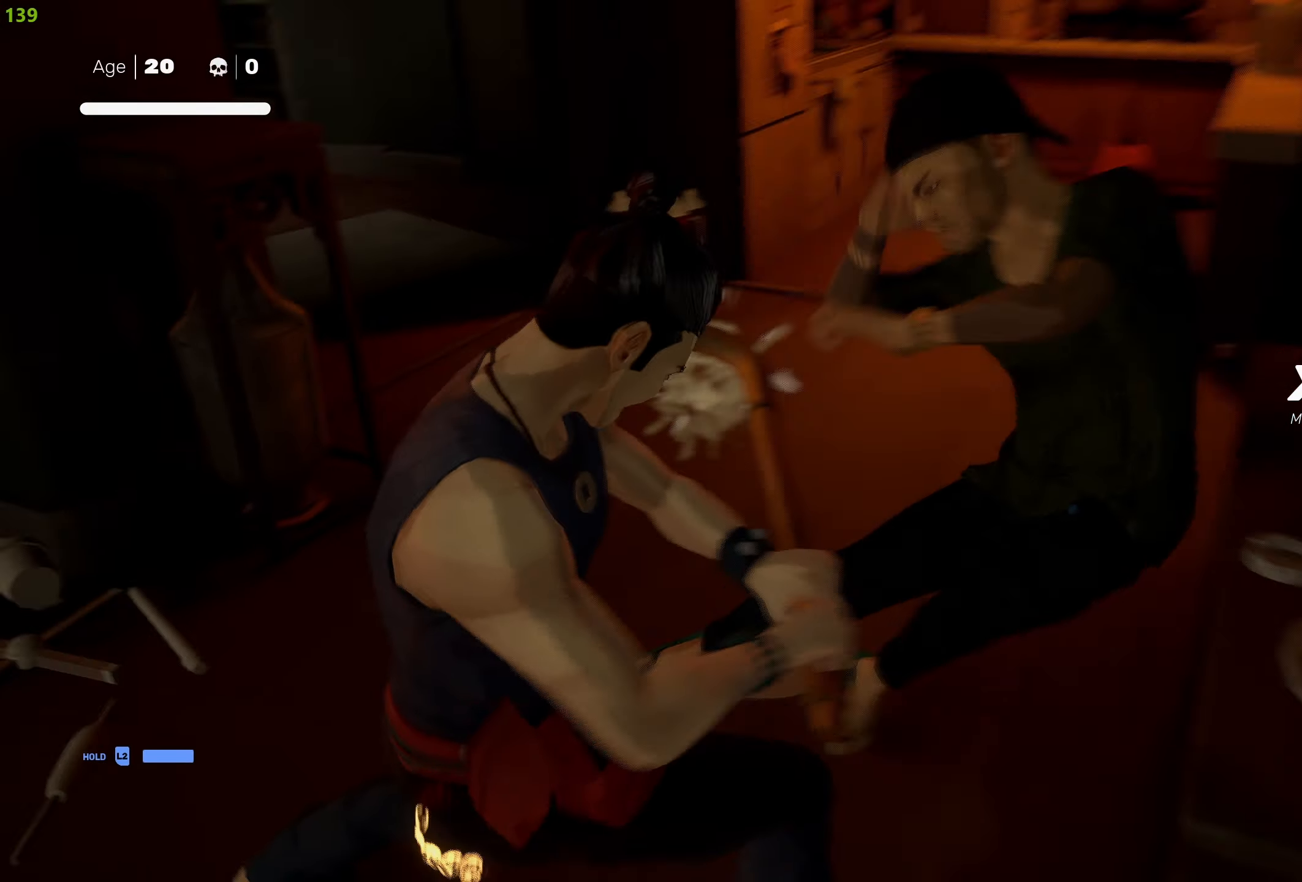
{"buttons": [], "left_stick": "center", "right_stick": "center", "events": []}